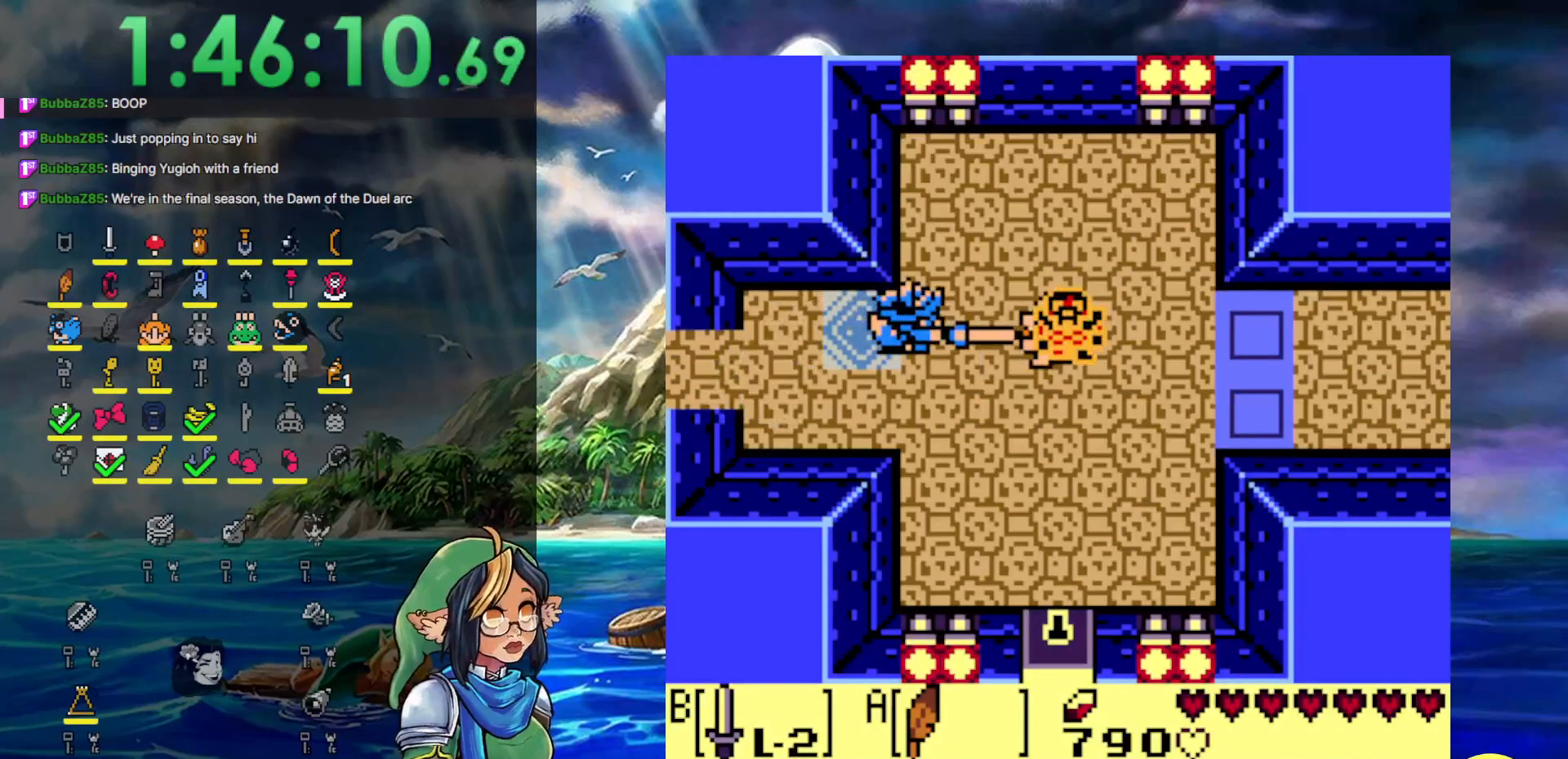
Gameplay with a controller (Nintendo layout); each line is a JSON object with the inputs held at the frame after it. "events" lists button and stick changes between this image and that frame as [ms after this image, input, new state], when the widget could be followed in between. Not read: L3 R3.
{"buttons": ["B", "DPAD_RIGHT"], "events": [[233, "B", "up"], [333, "B", "down"]]}
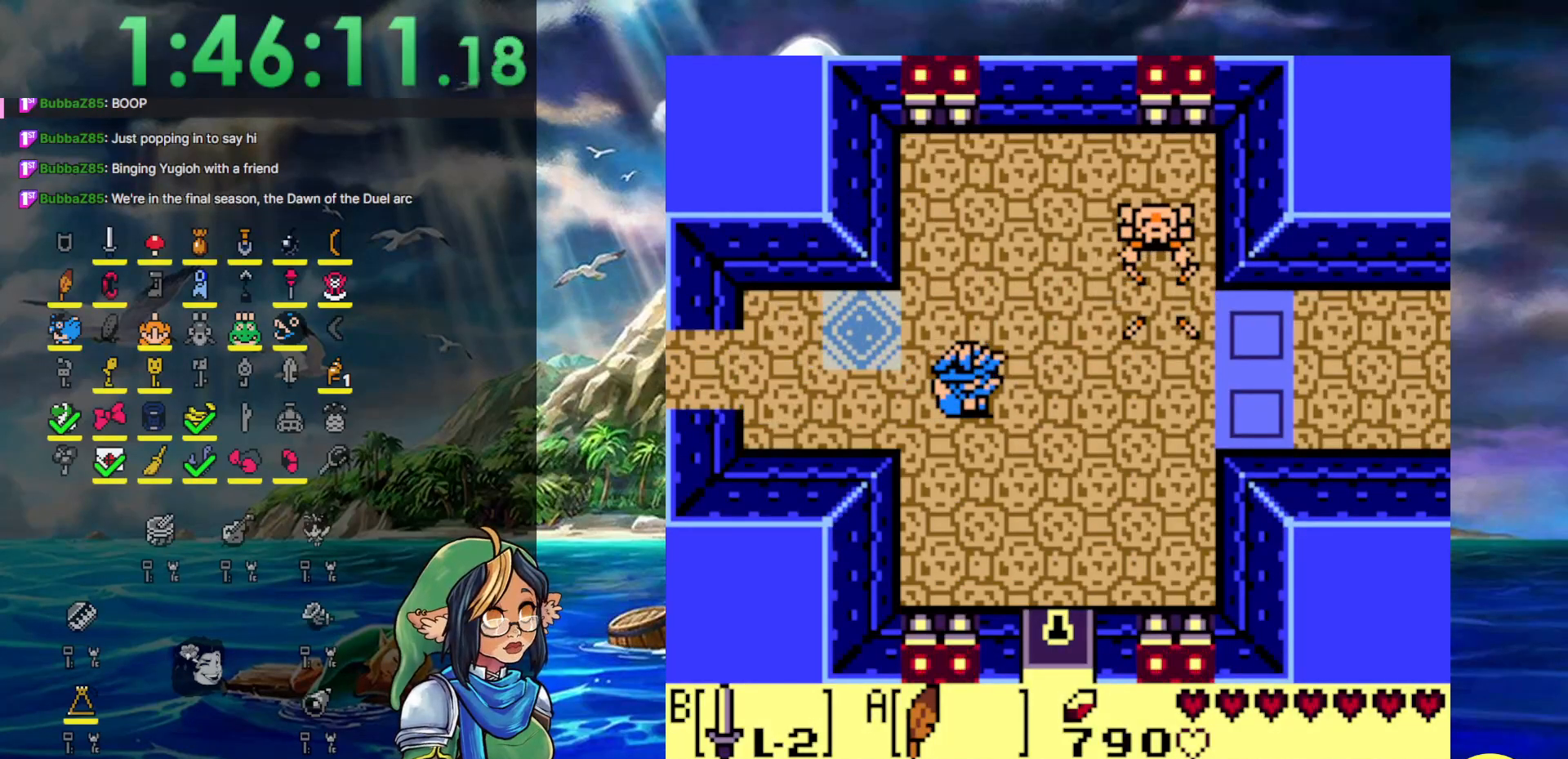
{"buttons": ["B", "DPAD_UP", "DPAD_RIGHT"], "events": [[150, "B", "up"], [233, "B", "down"], [383, "DPAD_UP", "down"]]}
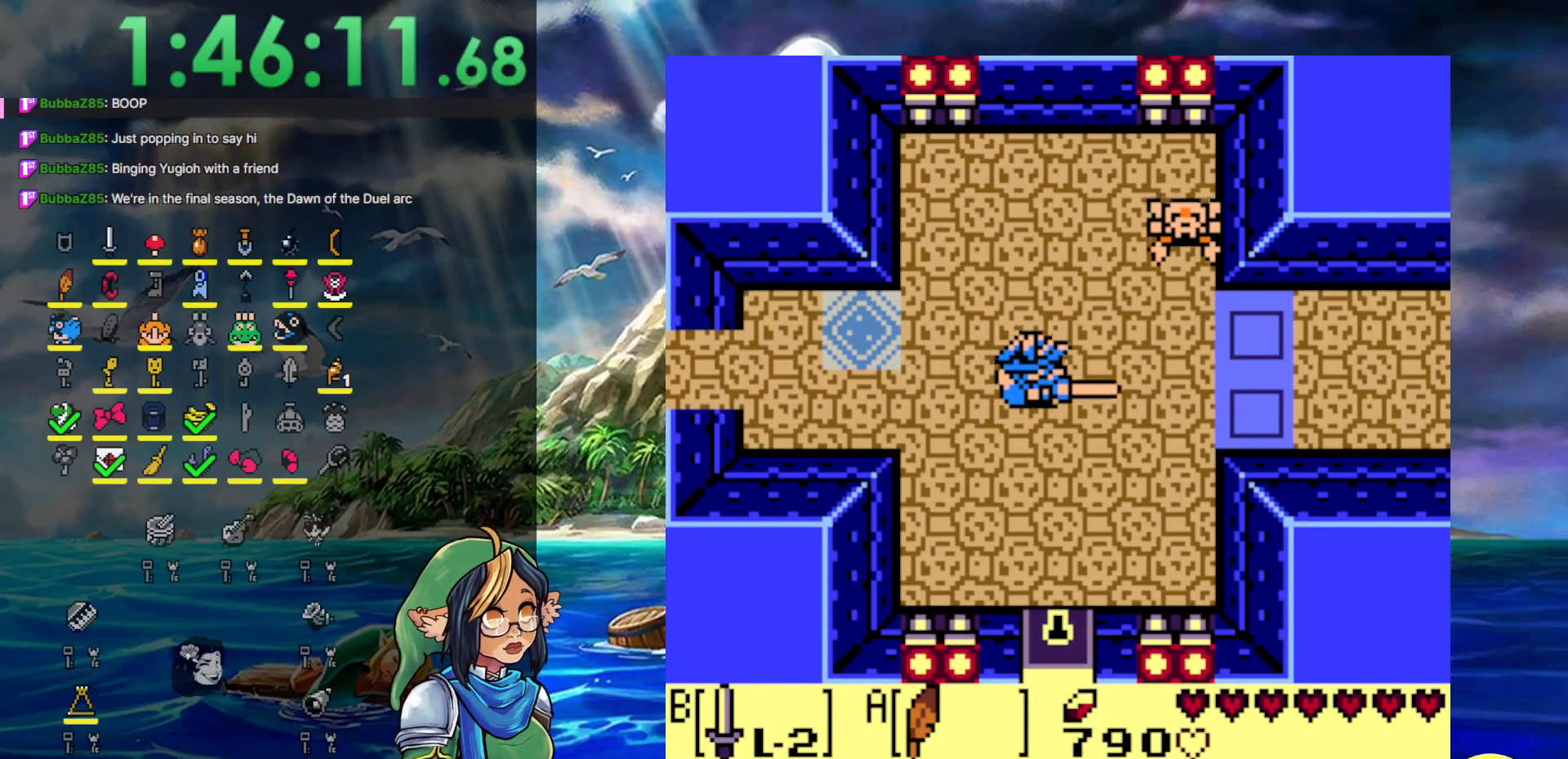
{"buttons": ["B", "DPAD_UP"], "events": [[300, "DPAD_RIGHT", "up"]]}
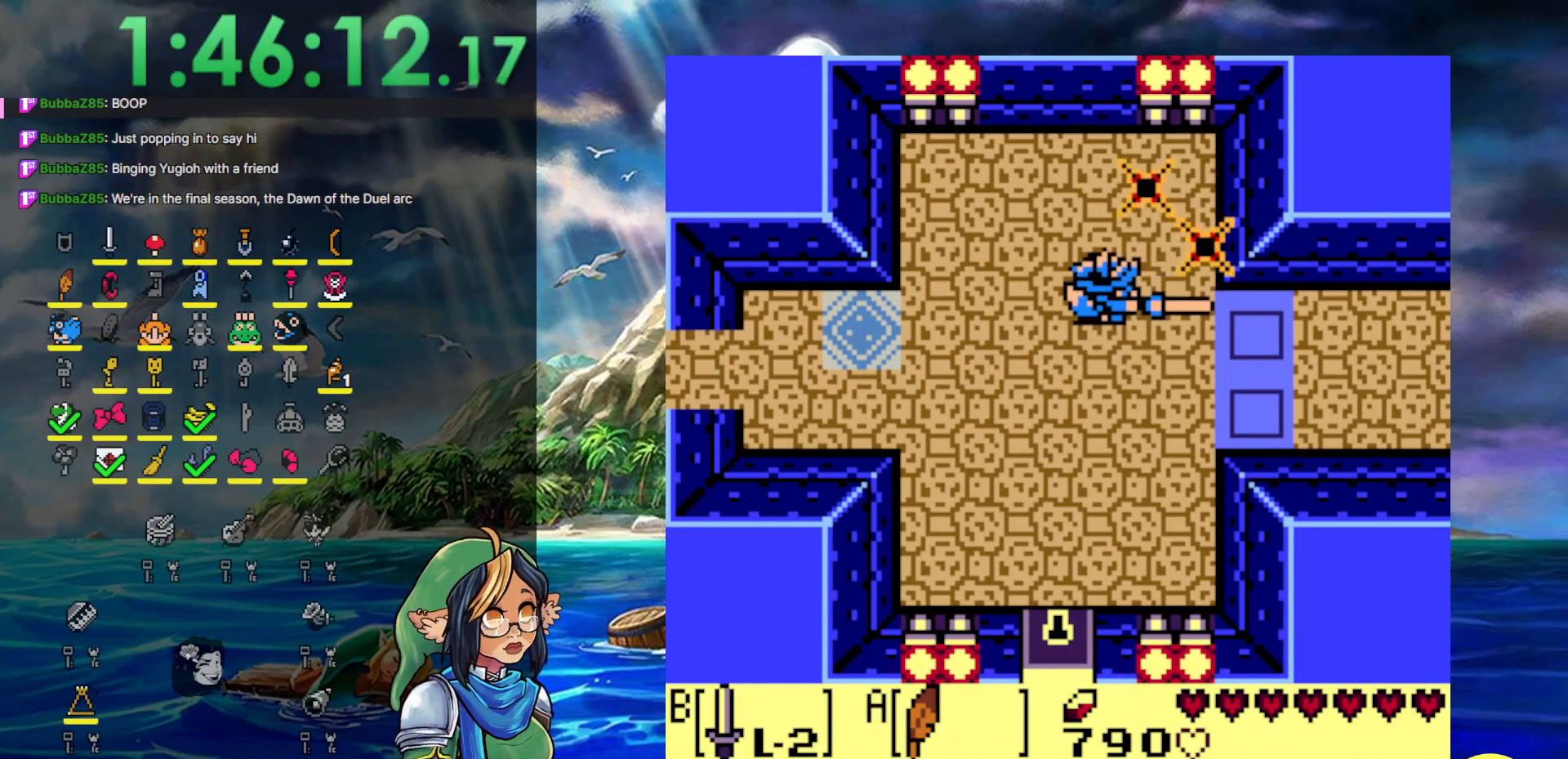
{"buttons": ["DPAD_DOWN", "DPAD_LEFT"], "events": [[133, "DPAD_LEFT", "down"], [167, "DPAD_UP", "up"], [200, "DPAD_DOWN", "down"], [217, "B", "up"]]}
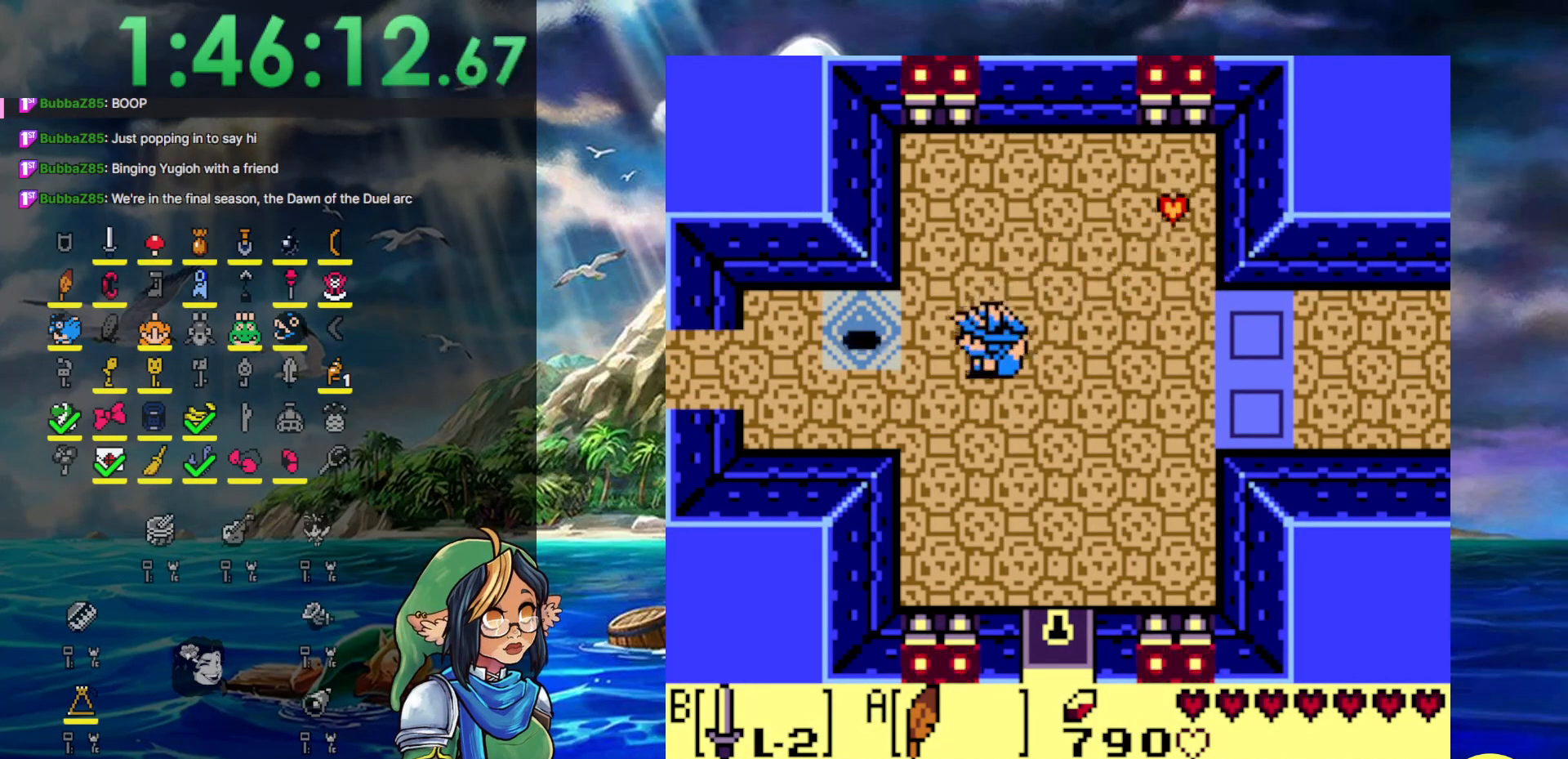
{"buttons": ["DPAD_LEFT"], "events": [[67, "DPAD_DOWN", "up"], [333, "DPAD_UP", "down"], [433, "DPAD_UP", "up"]]}
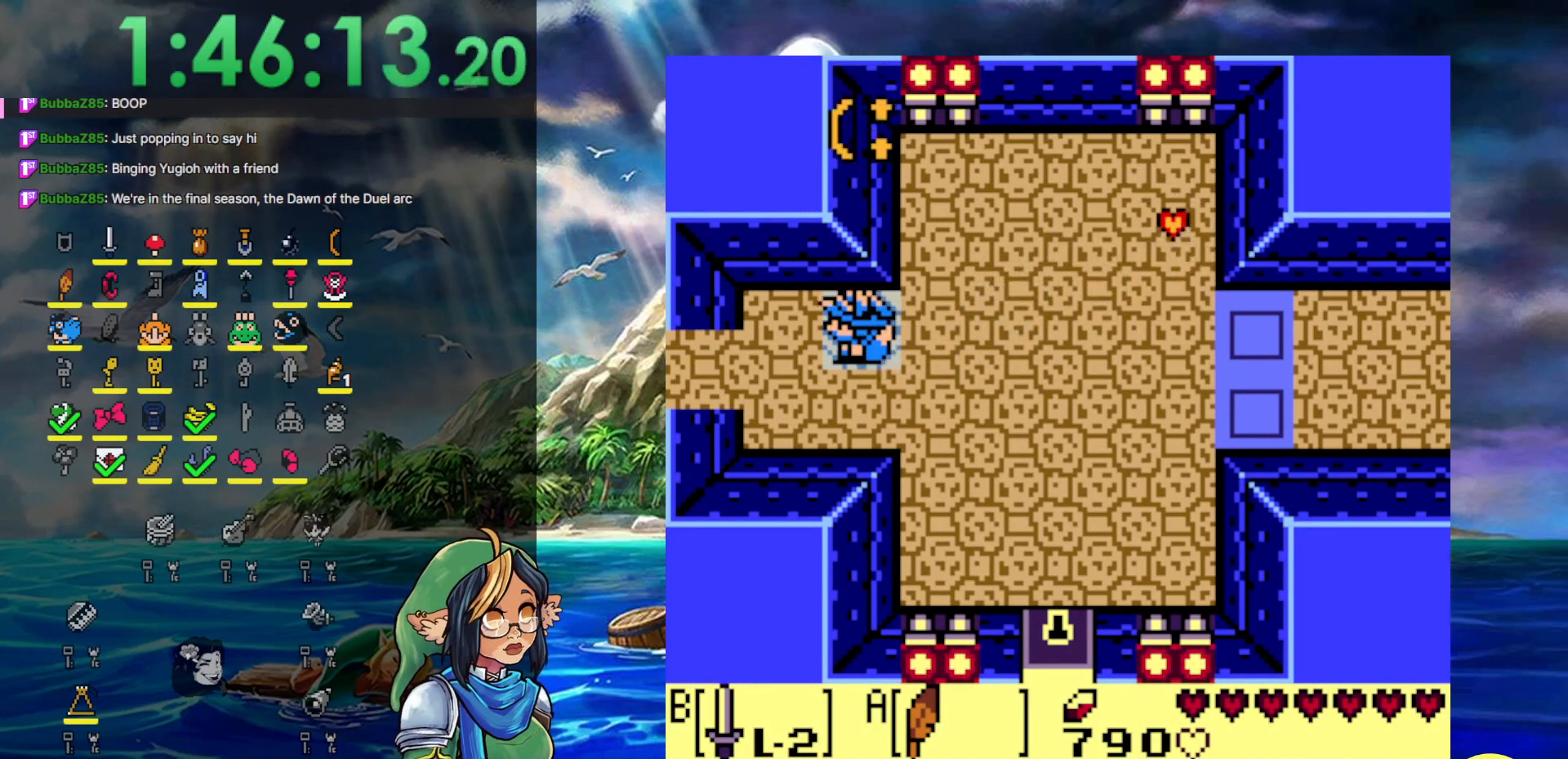
{"buttons": [], "events": [[33, "DPAD_LEFT", "up"], [217, "DPAD_RIGHT", "down"], [367, "DPAD_RIGHT", "up"]]}
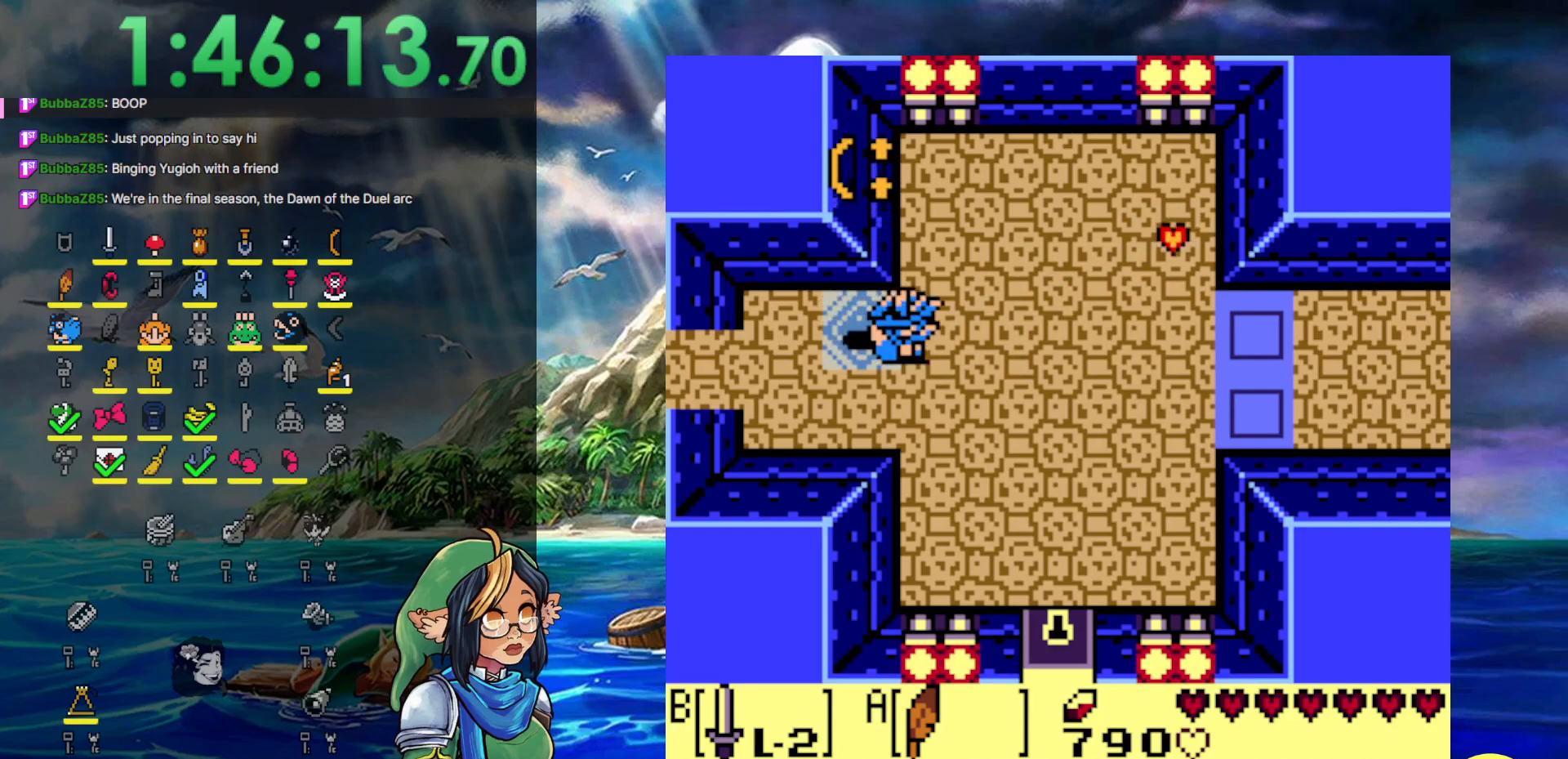
{"buttons": ["DPAD_RIGHT"], "events": [[50, "DPAD_LEFT", "down"], [167, "DPAD_LEFT", "up"], [367, "DPAD_RIGHT", "down"]]}
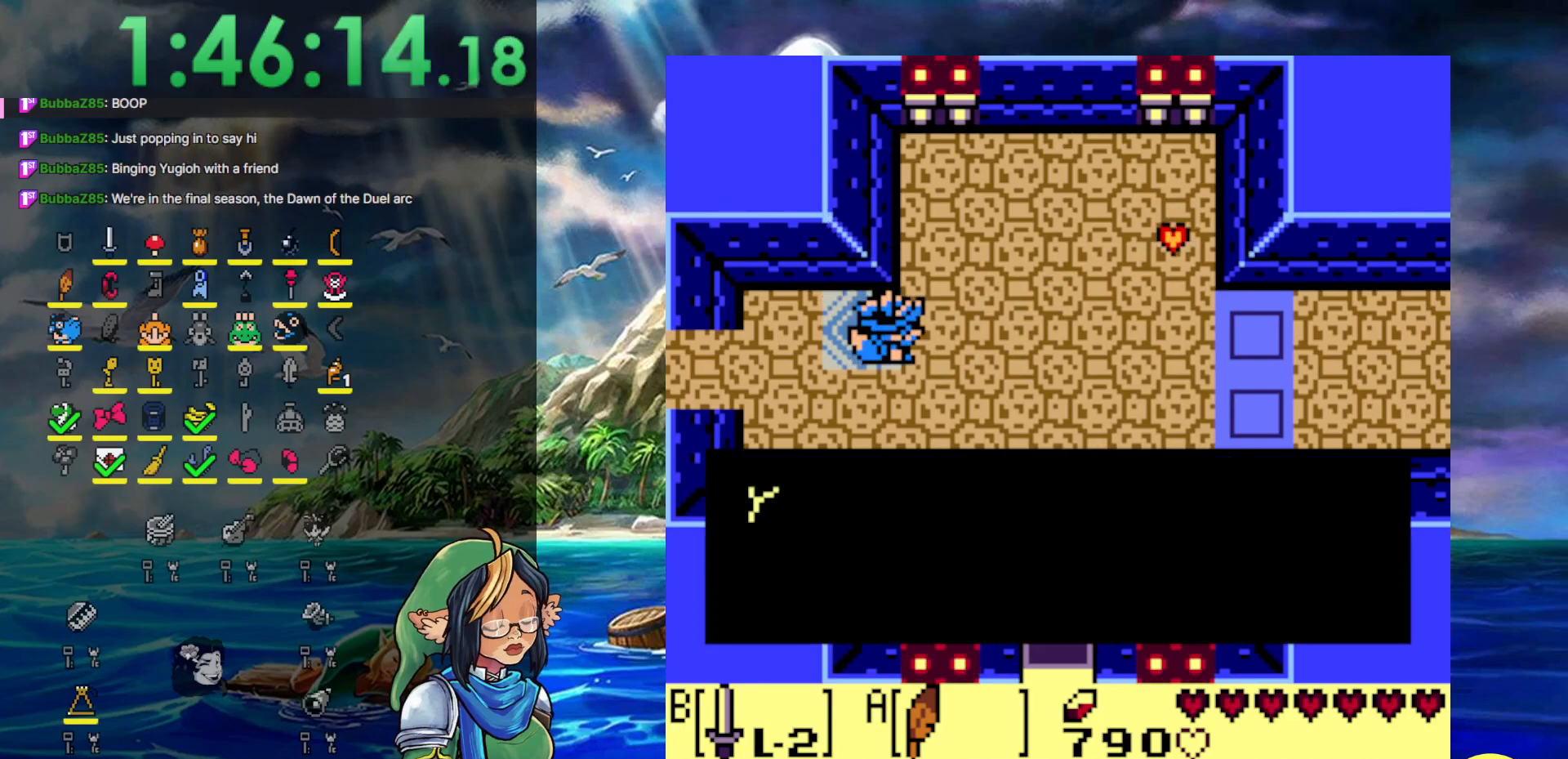
{"buttons": ["A", "DPAD_RIGHT"], "events": [[267, "A", "down"], [367, "A", "up"], [467, "A", "down"]]}
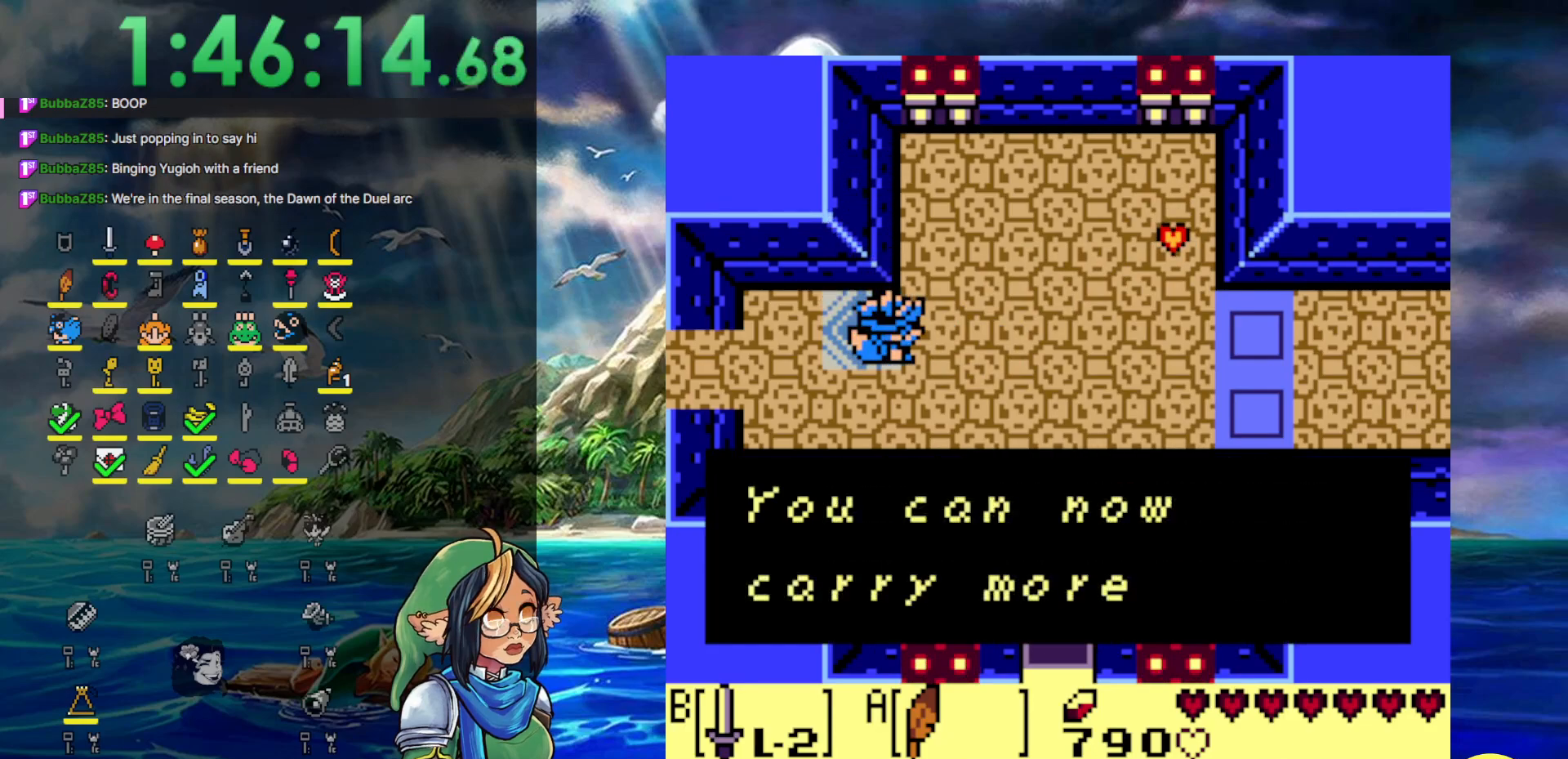
{"buttons": ["DPAD_UP", "DPAD_RIGHT"], "events": [[50, "A", "up"], [133, "A", "down"], [233, "A", "up"], [317, "A", "down"], [450, "A", "up"], [467, "DPAD_UP", "down"]]}
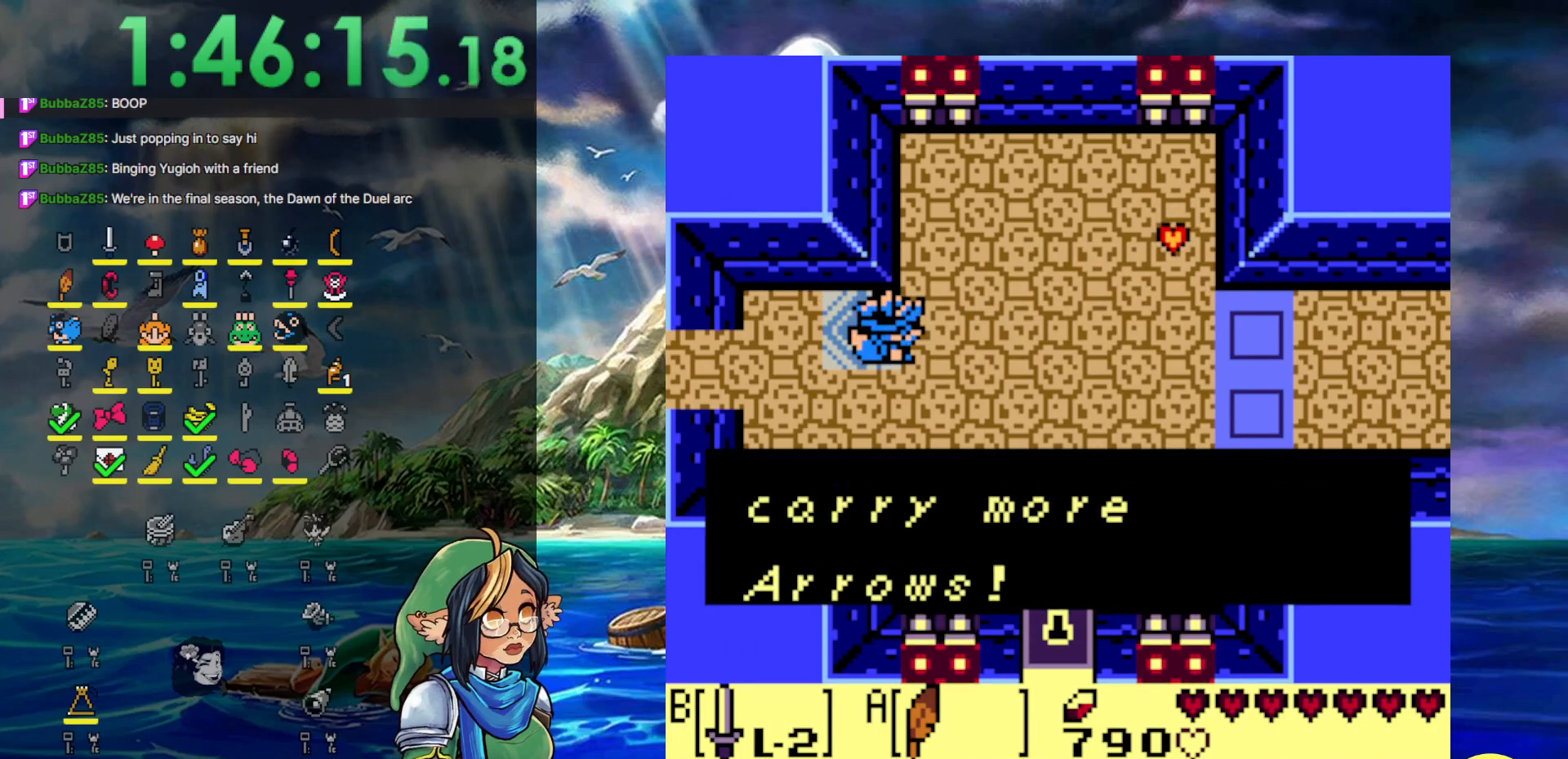
{"buttons": ["DPAD_UP", "DPAD_RIGHT"], "events": [[33, "A", "down"], [117, "A", "up"], [183, "A", "down"], [333, "A", "up"]]}
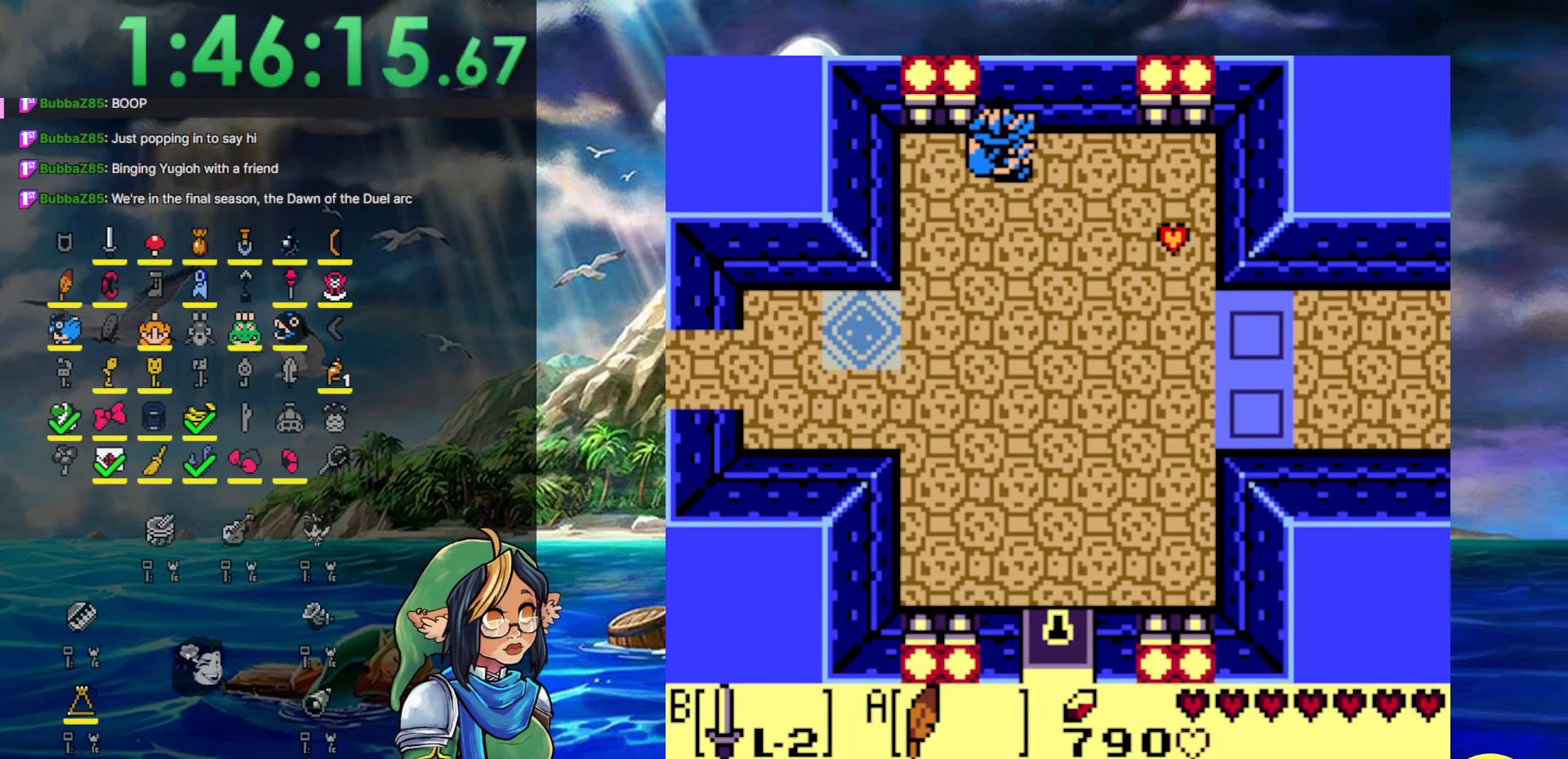
{"buttons": ["DPAD_DOWN", "DPAD_RIGHT"], "events": [[183, "DPAD_UP", "up"], [500, "DPAD_DOWN", "down"]]}
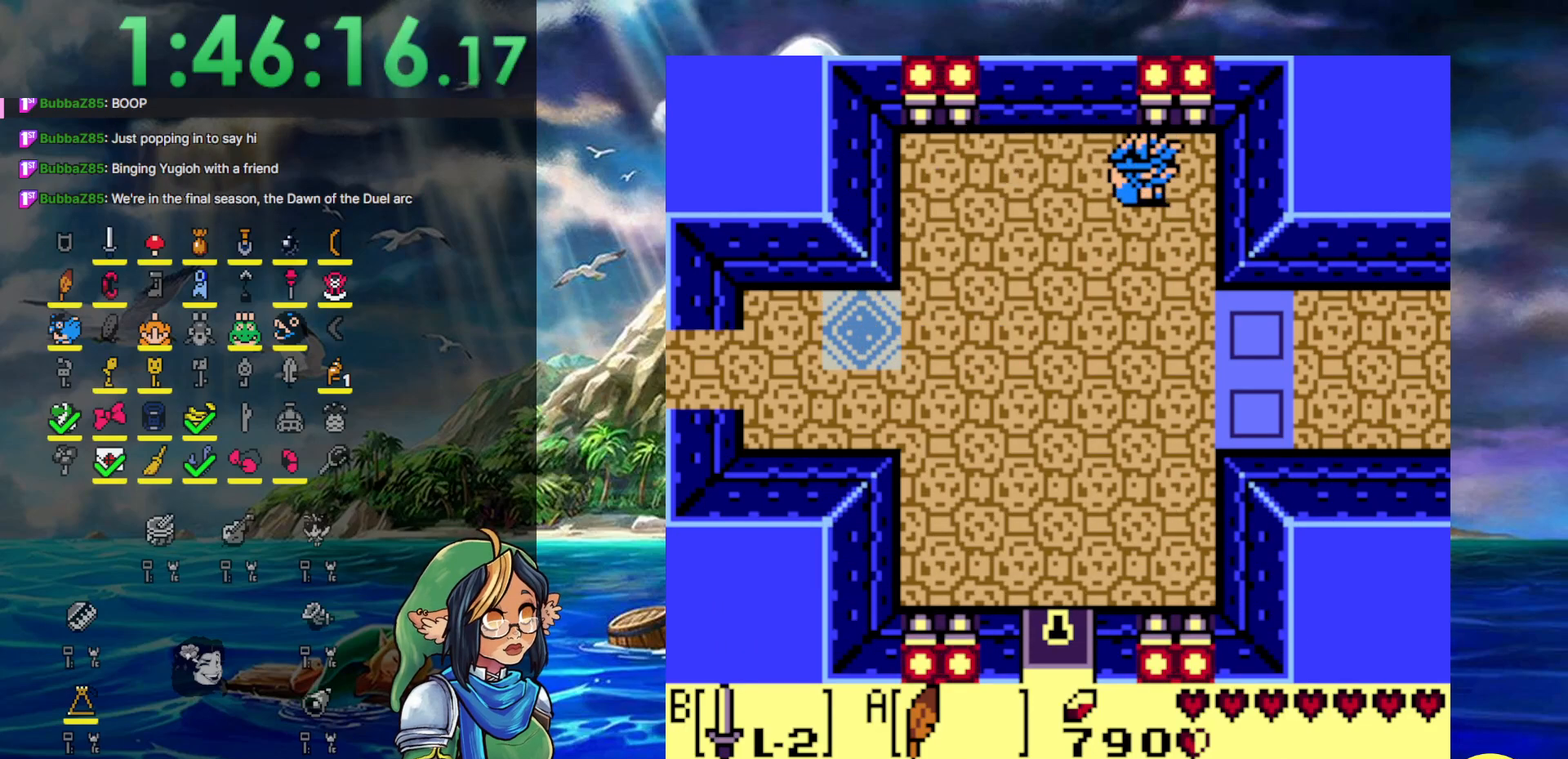
{"buttons": ["A", "DPAD_DOWN", "DPAD_RIGHT"], "events": [[200, "A", "down"]]}
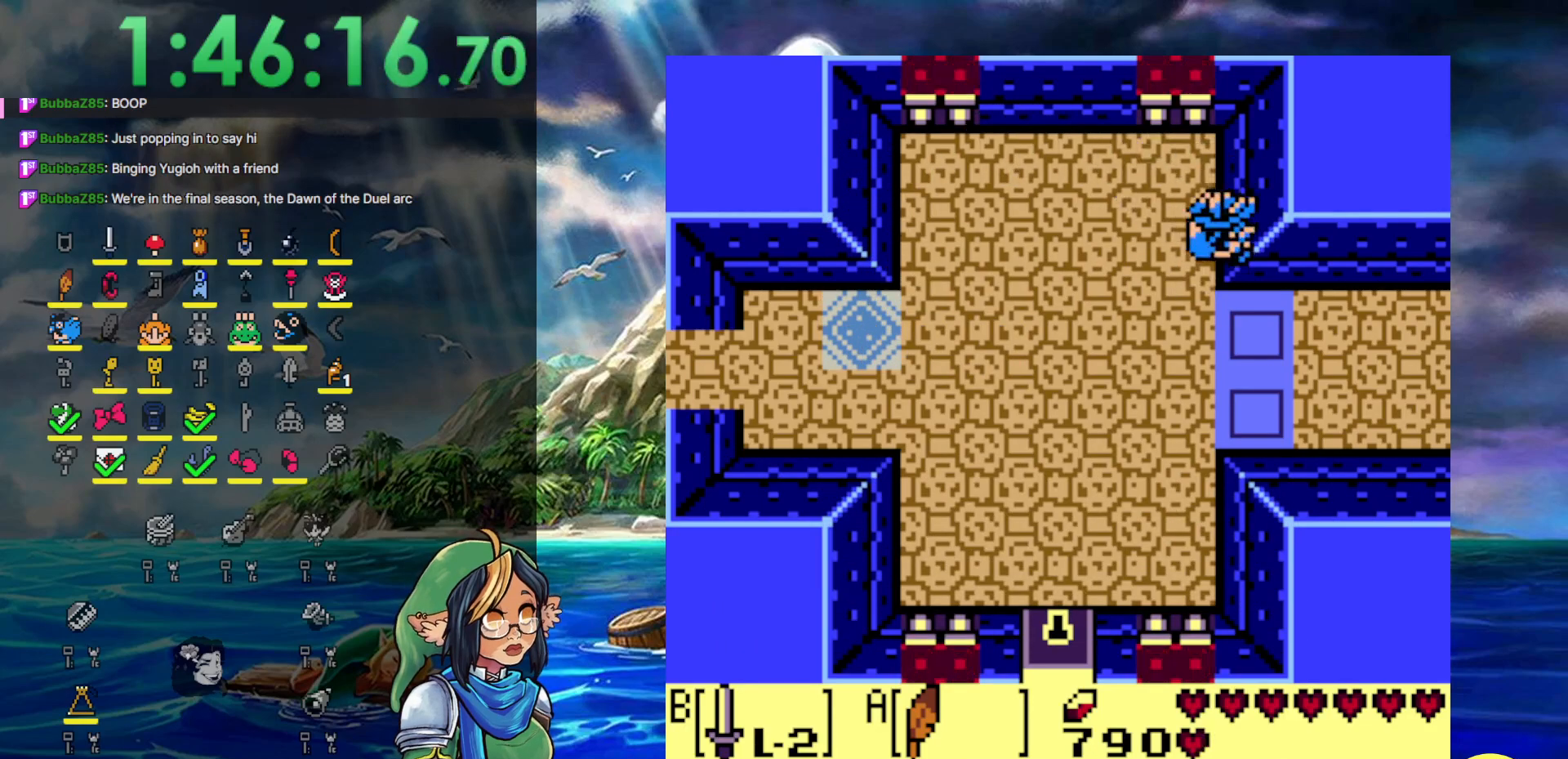
{"buttons": ["DPAD_RIGHT"], "events": [[150, "DPAD_DOWN", "up"], [183, "A", "up"]]}
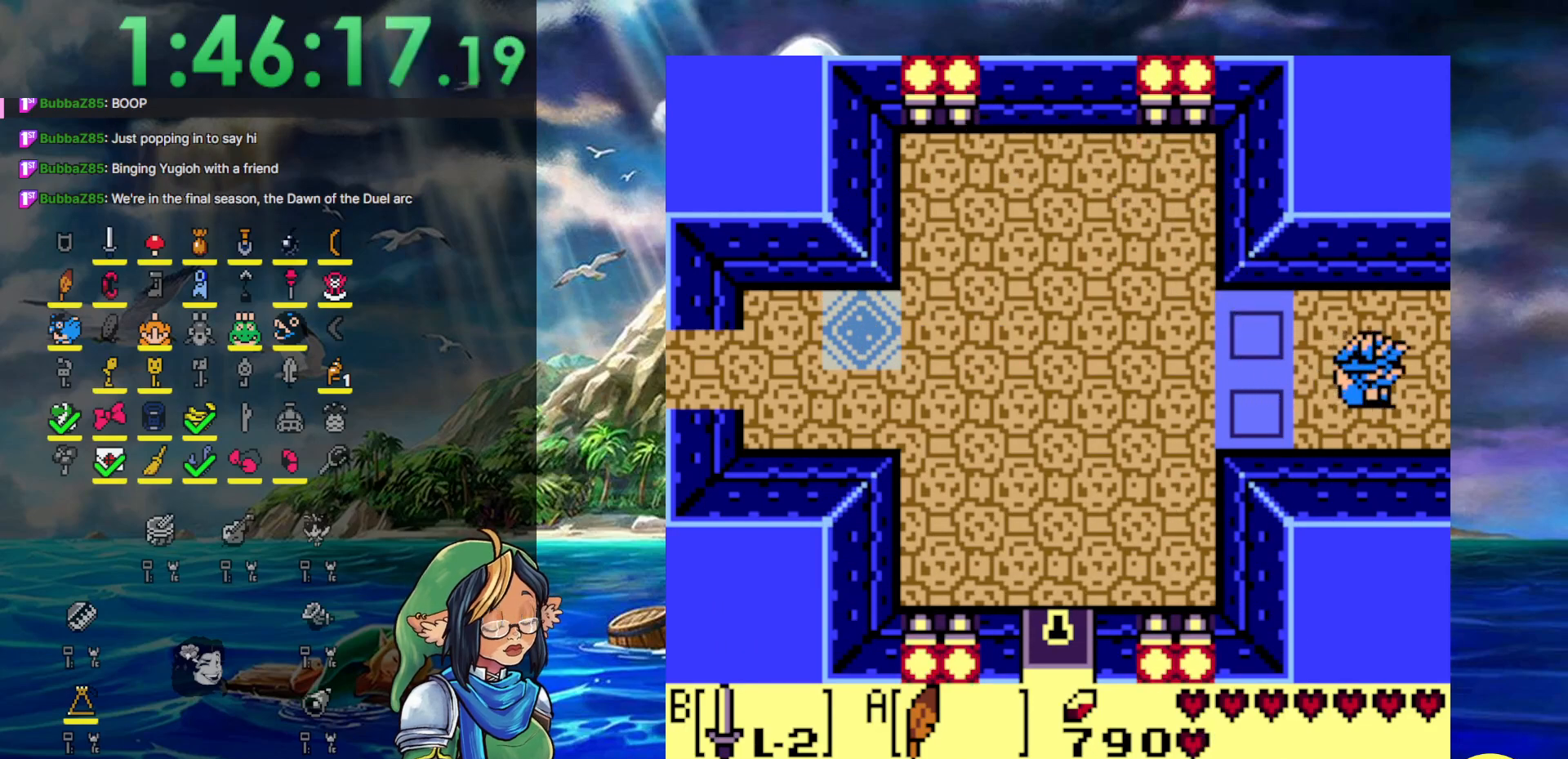
{"buttons": ["DPAD_RIGHT"], "events": []}
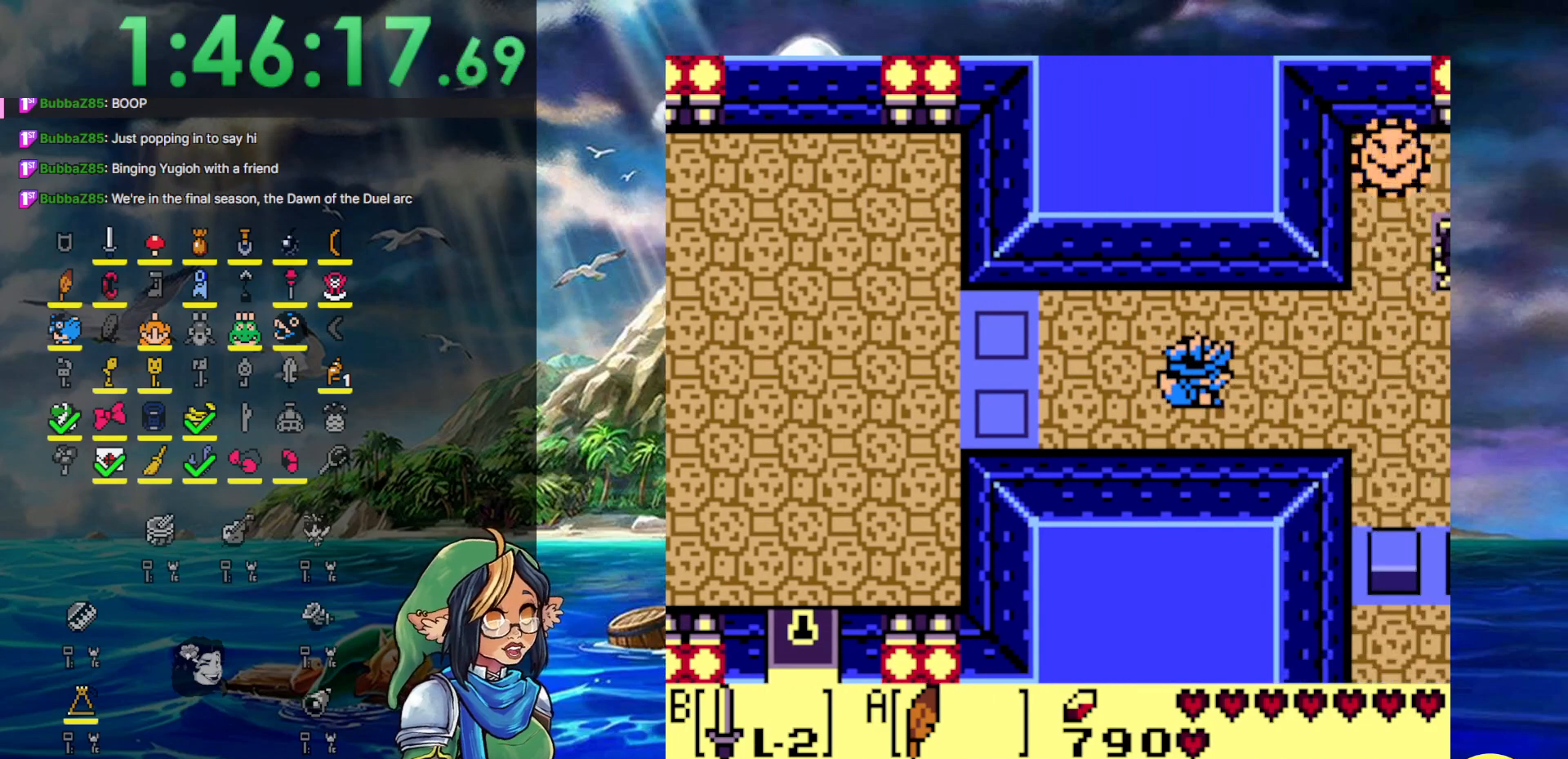
{"buttons": ["DPAD_RIGHT"], "events": []}
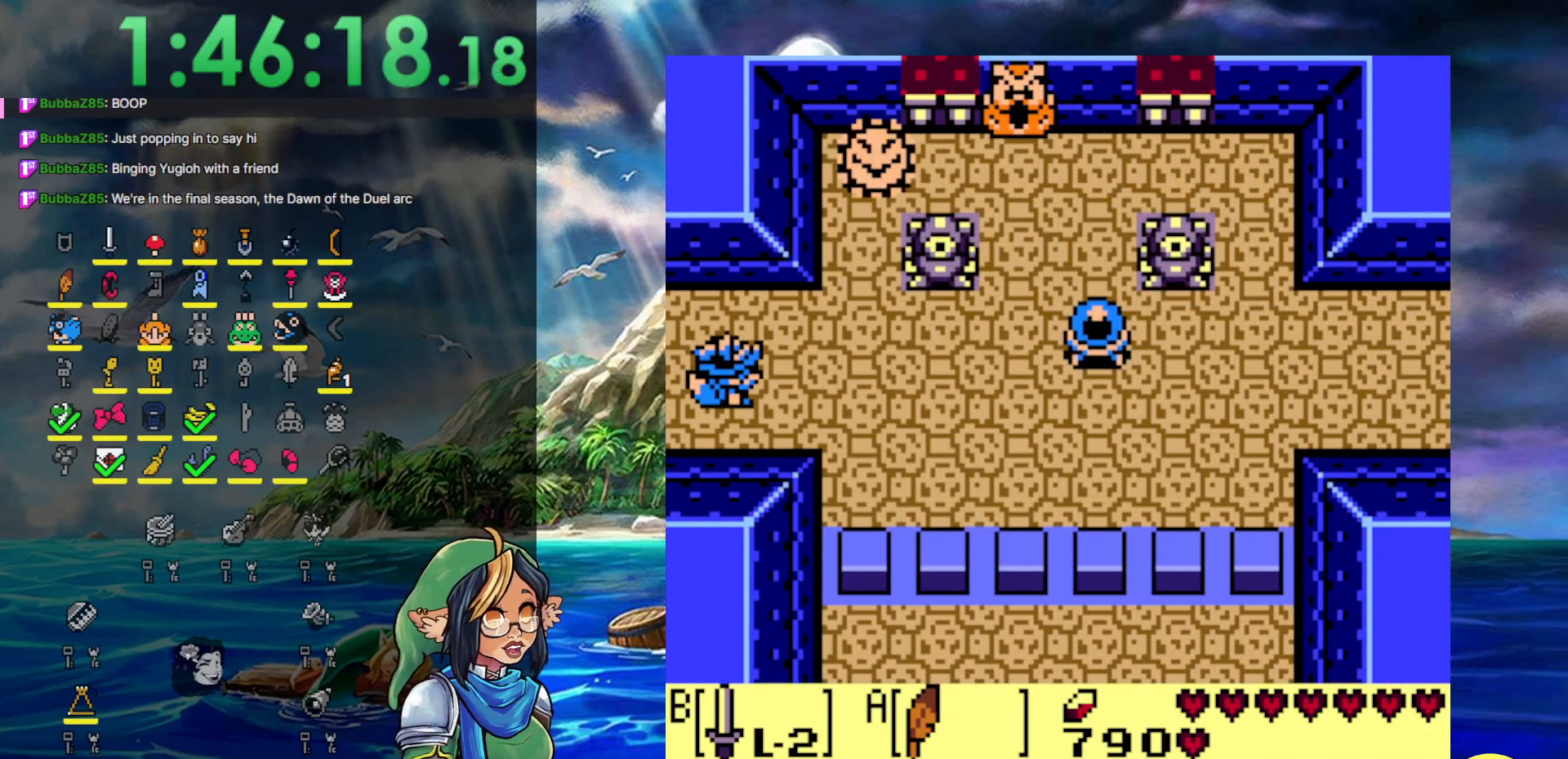
{"buttons": ["DPAD_DOWN", "DPAD_RIGHT"], "events": [[283, "DPAD_DOWN", "down"]]}
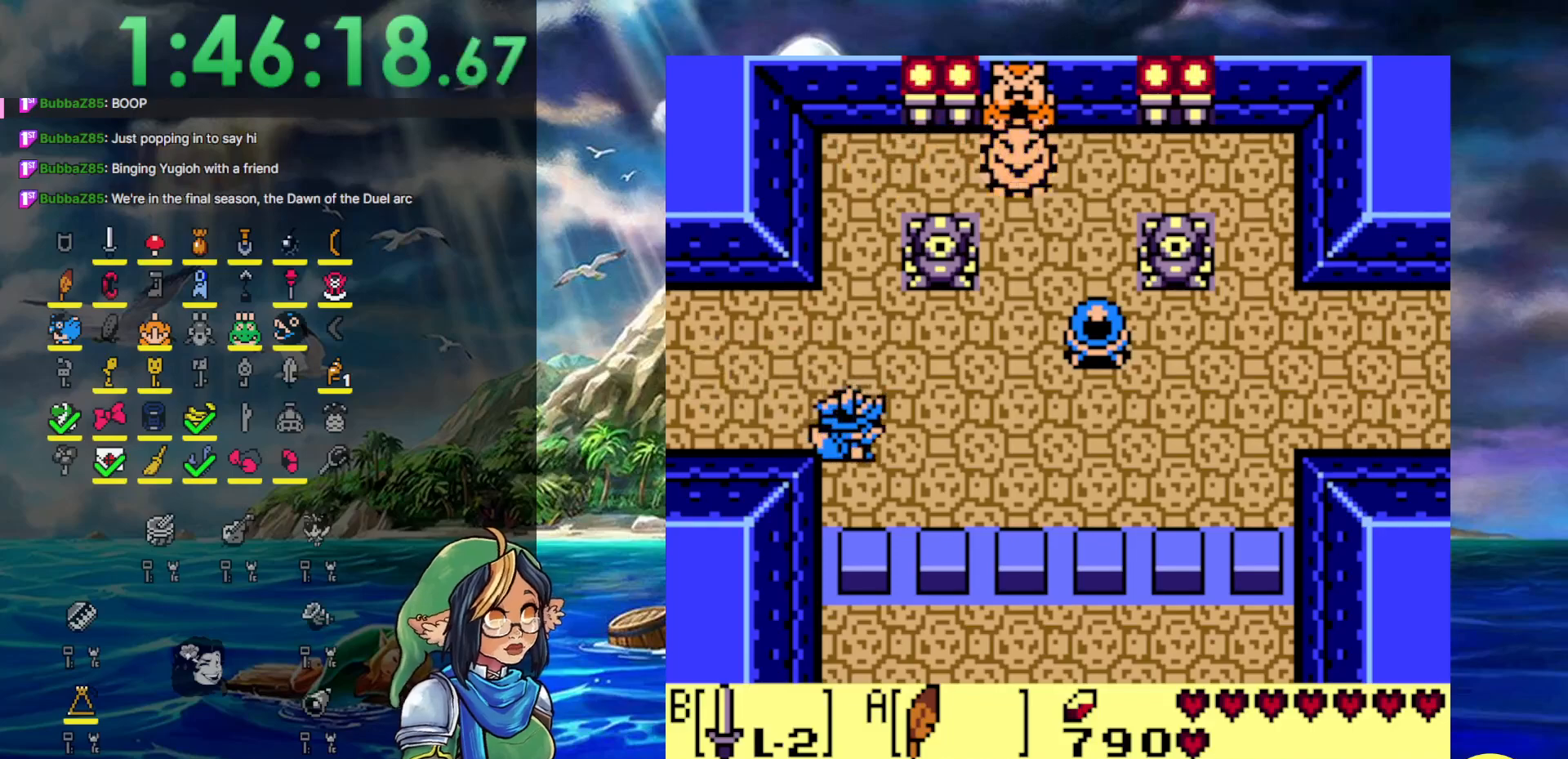
{"buttons": ["DPAD_RIGHT"], "events": [[50, "DPAD_DOWN", "up"]]}
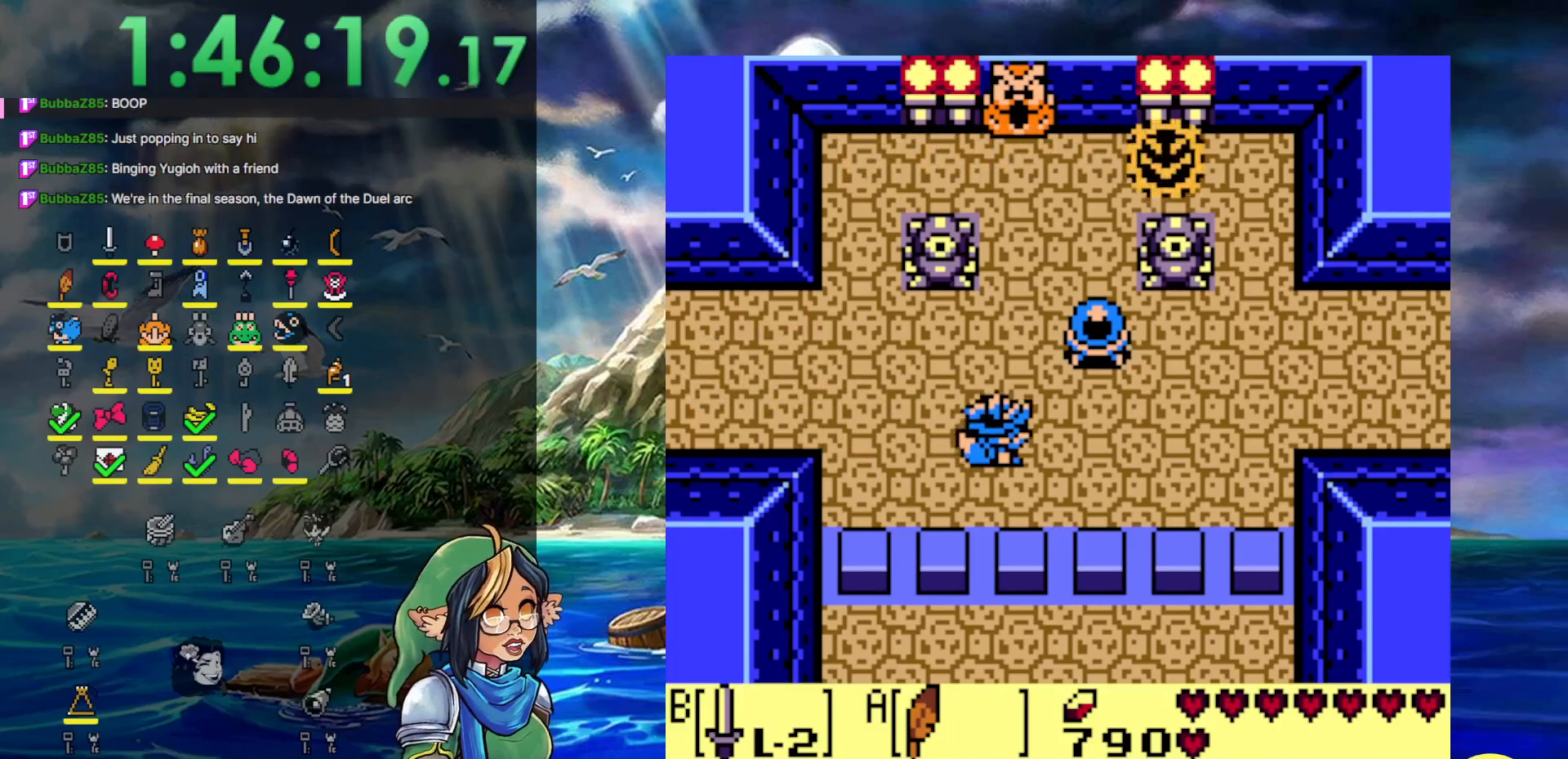
{"buttons": ["DPAD_UP", "DPAD_RIGHT"], "events": [[333, "DPAD_UP", "down"]]}
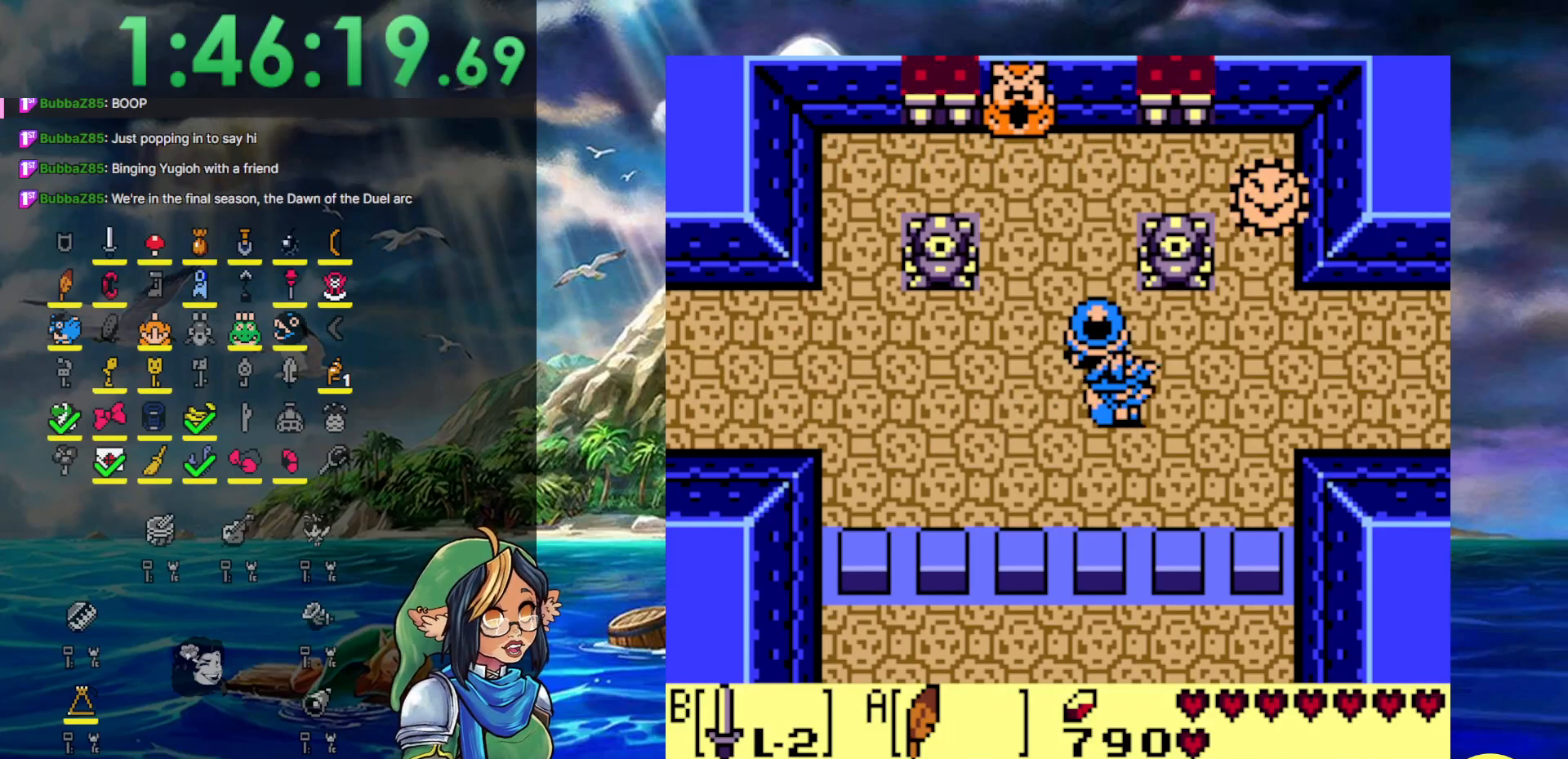
{"buttons": ["DPAD_RIGHT"], "events": [[217, "DPAD_UP", "up"]]}
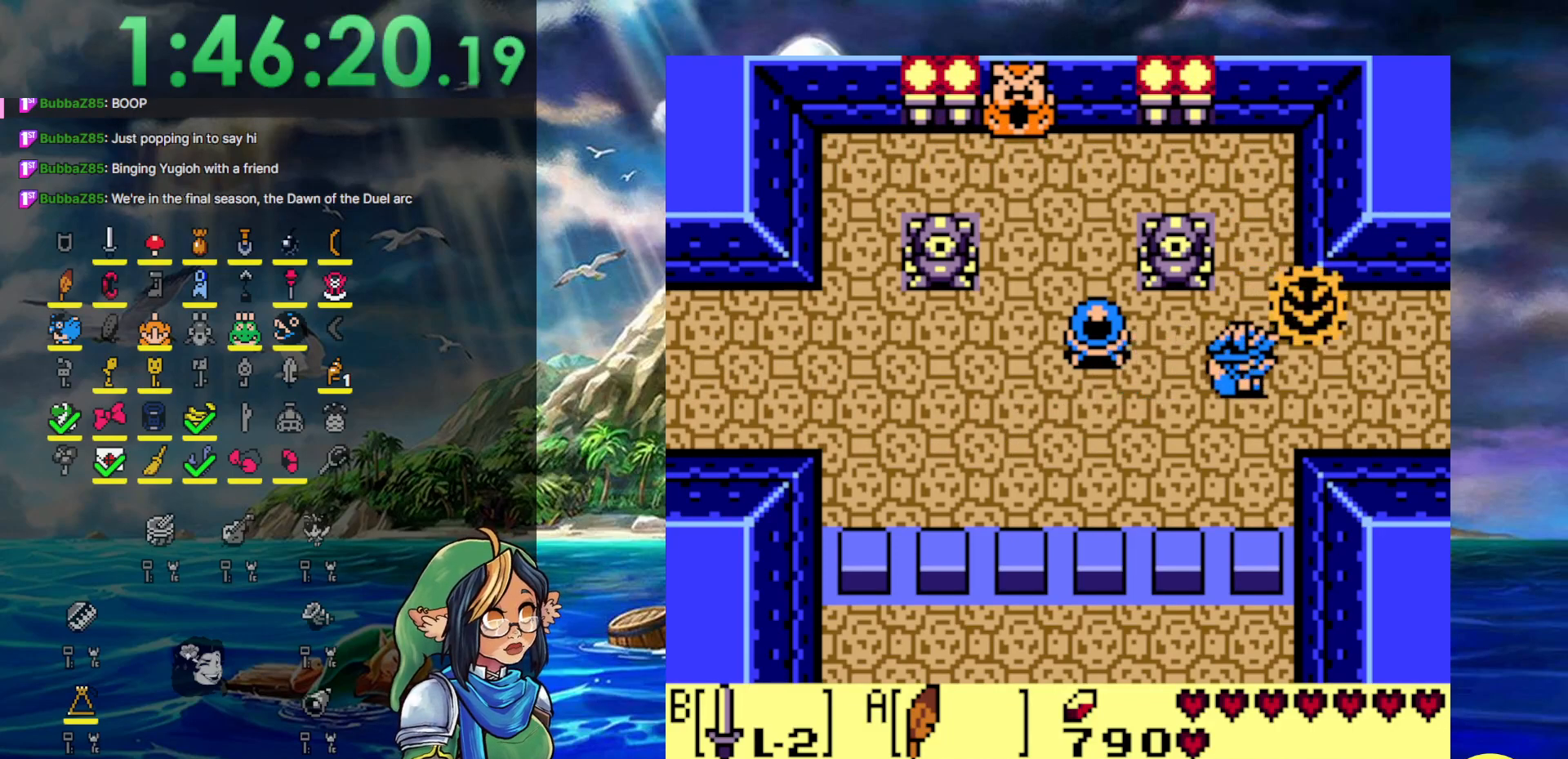
{"buttons": ["A", "DPAD_UP", "DPAD_RIGHT"], "events": [[117, "A", "down"], [250, "DPAD_UP", "down"]]}
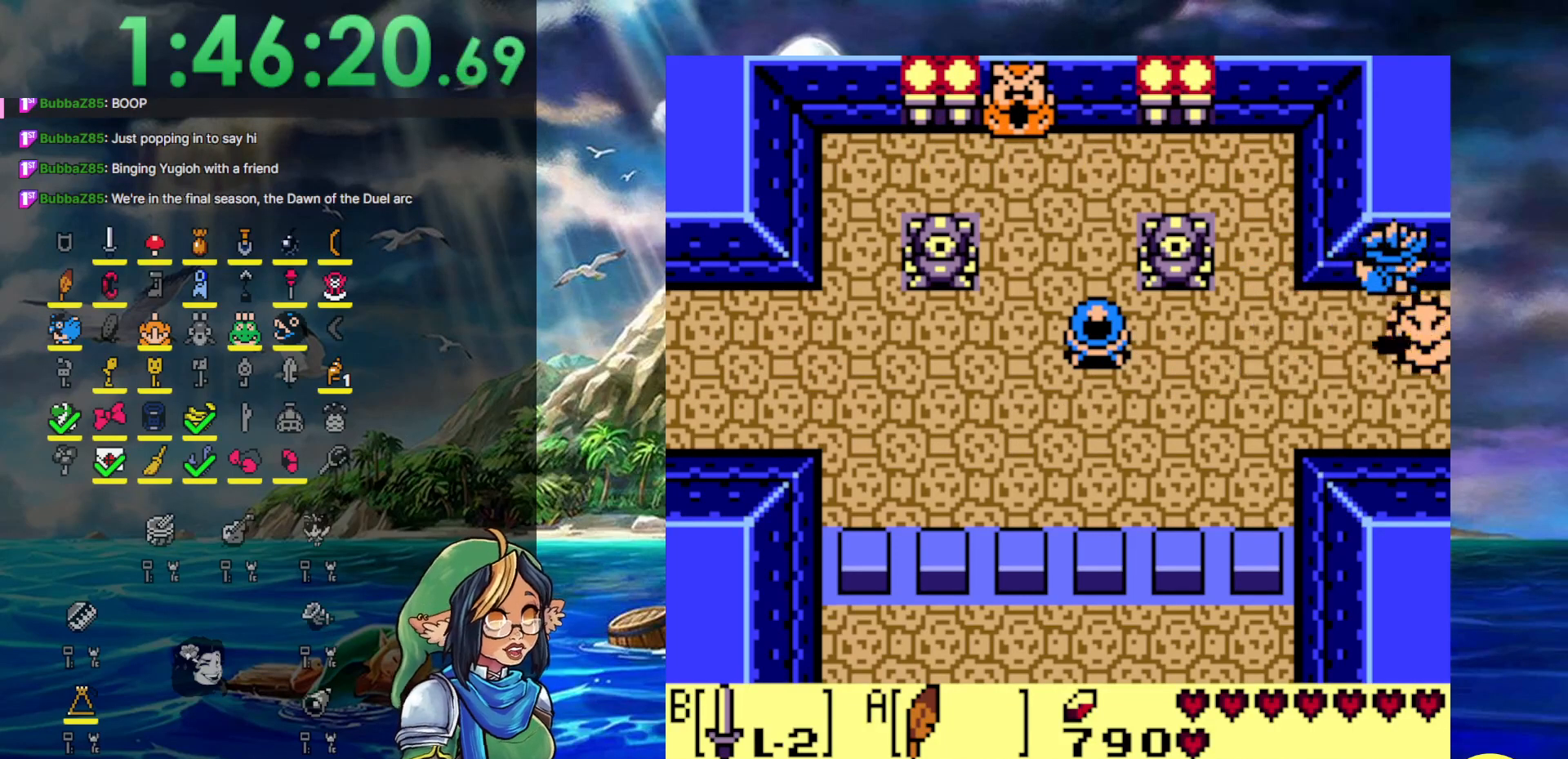
{"buttons": ["DPAD_RIGHT"], "events": [[83, "DPAD_UP", "up"], [100, "A", "up"]]}
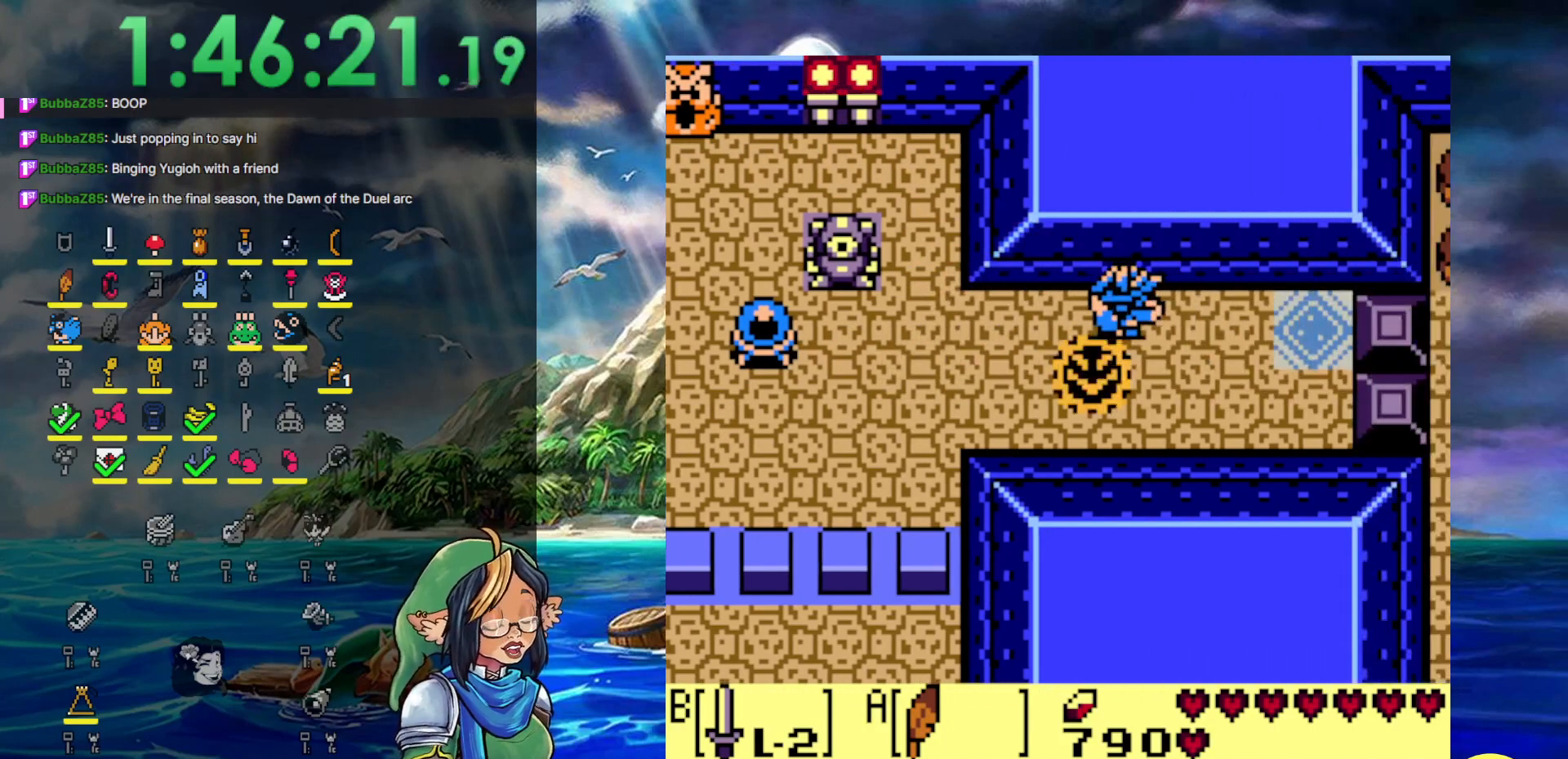
{"buttons": ["DPAD_RIGHT"], "events": []}
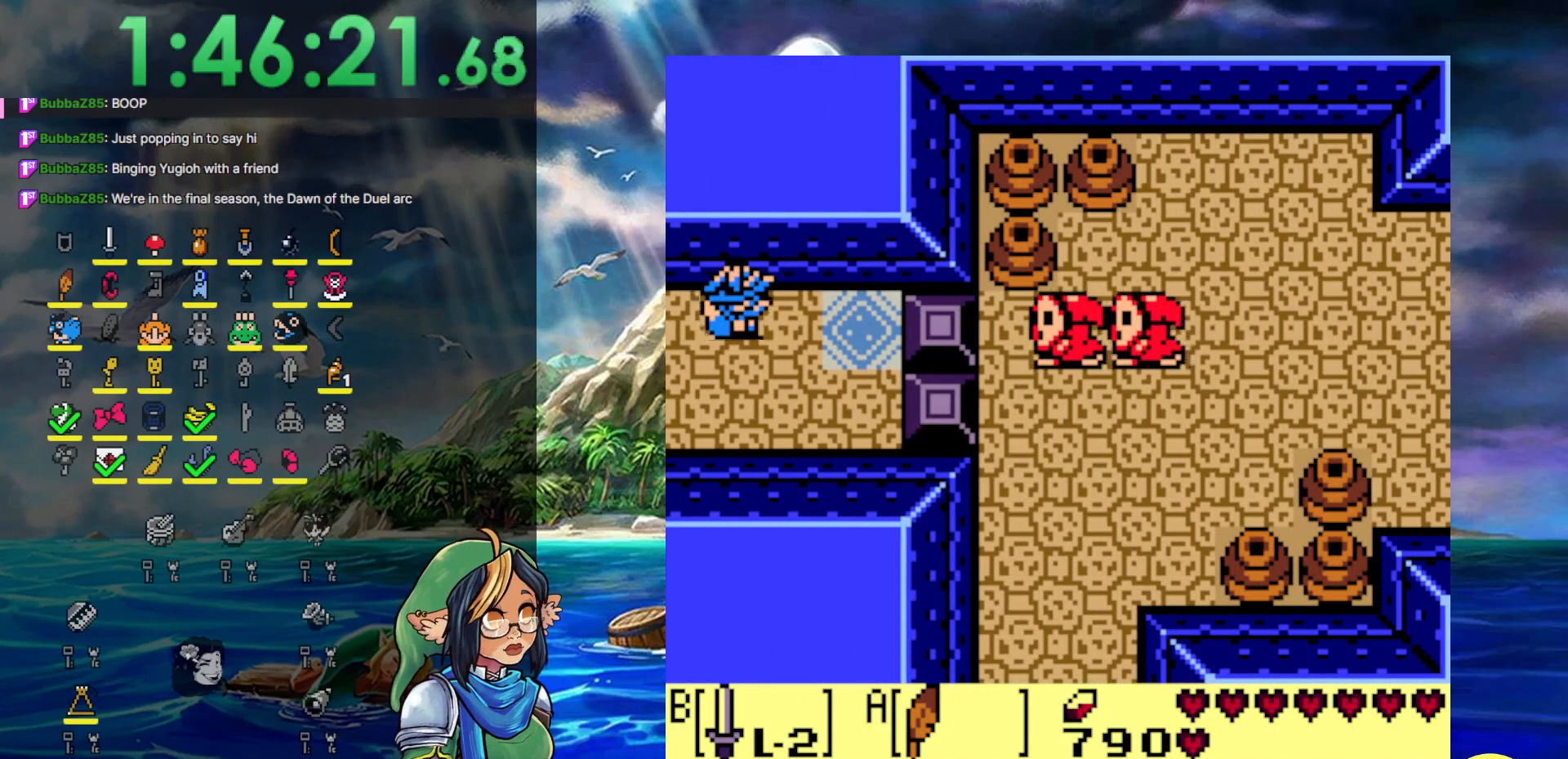
{"buttons": ["B", "DPAD_RIGHT"], "events": [[67, "DPAD_LEFT", "down"], [67, "DPAD_RIGHT", "up"], [117, "B", "down"], [183, "DPAD_LEFT", "up"], [200, "DPAD_RIGHT", "down"]]}
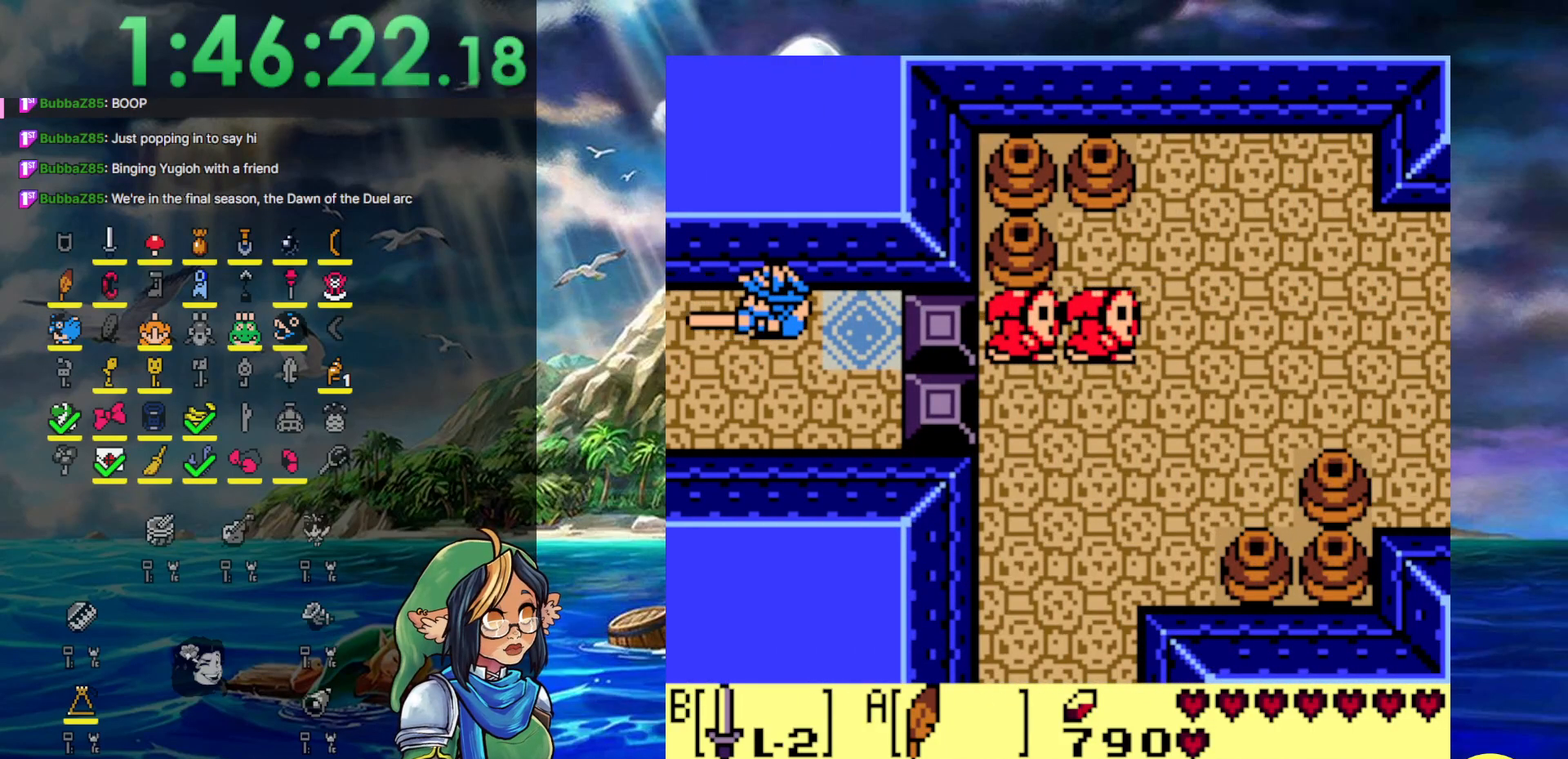
{"buttons": ["B", "DPAD_RIGHT"], "events": [[300, "DPAD_DOWN", "down"], [367, "DPAD_RIGHT", "up"], [433, "DPAD_RIGHT", "down"], [483, "DPAD_DOWN", "up"]]}
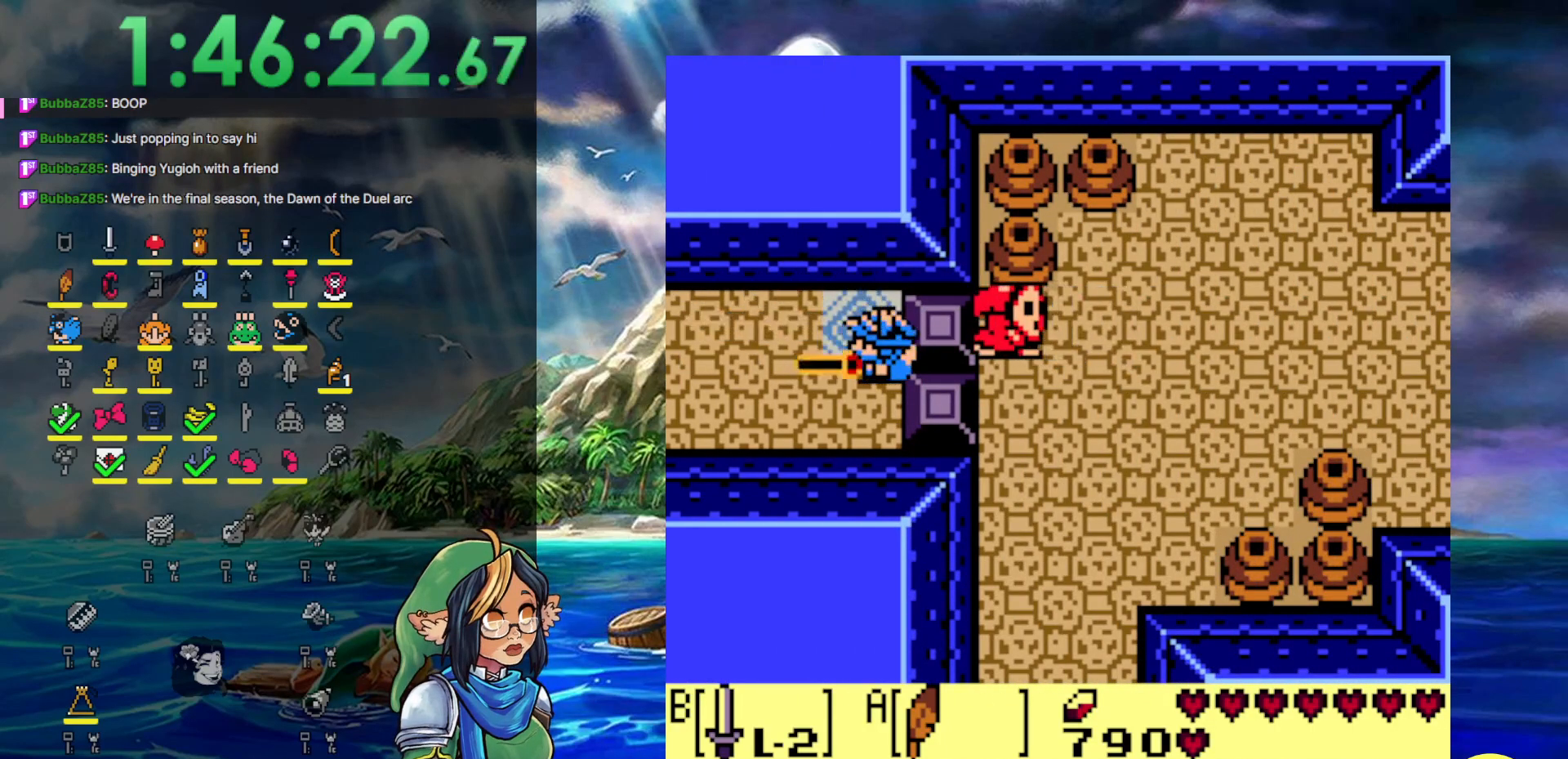
{"buttons": [], "events": [[250, "B", "up"], [300, "DPAD_RIGHT", "up"]]}
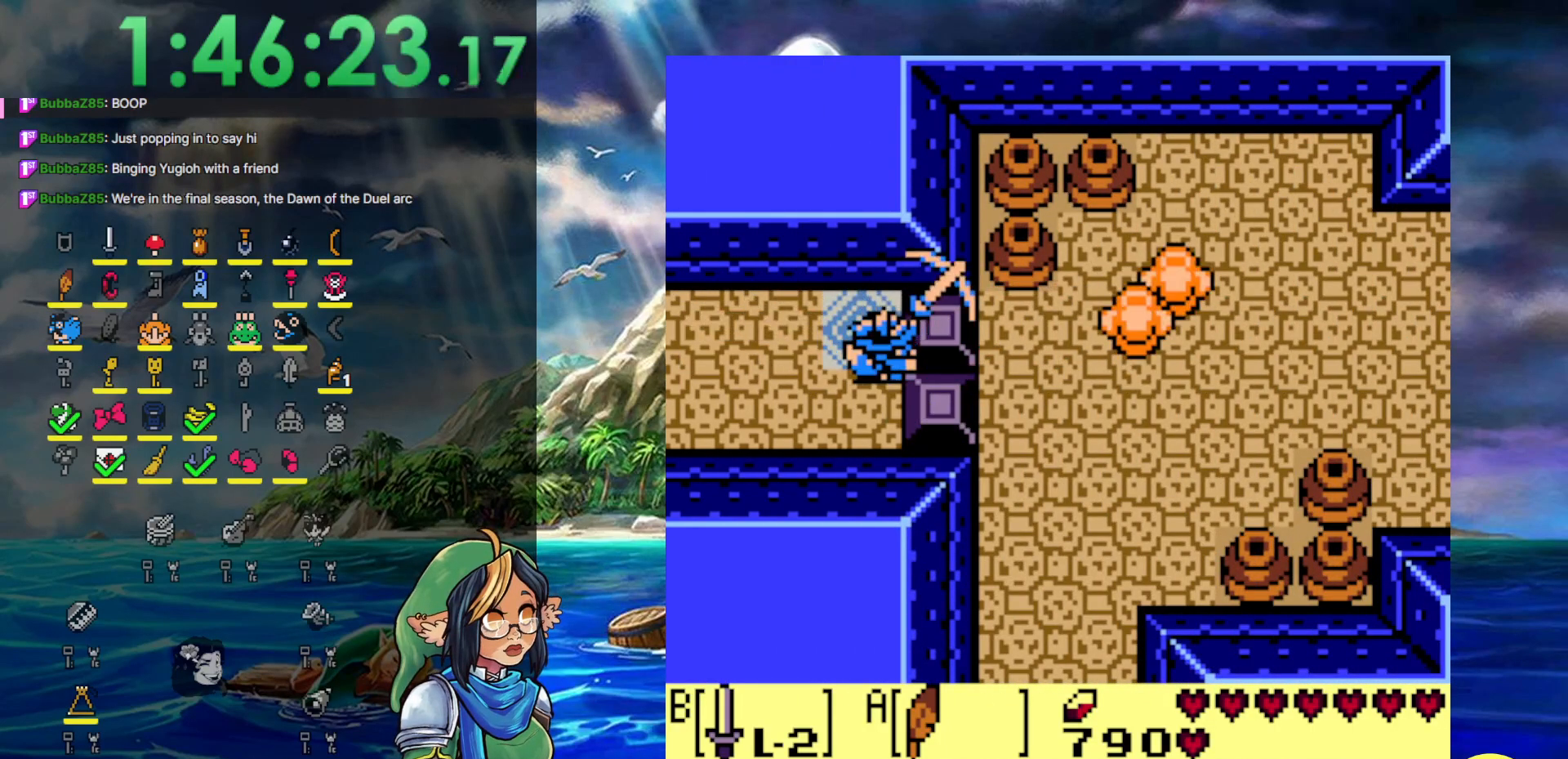
{"buttons": [], "events": [[300, "DPAD_LEFT", "down"], [300, "DPAD_UP", "down"], [417, "DPAD_LEFT", "up"], [450, "DPAD_UP", "up"]]}
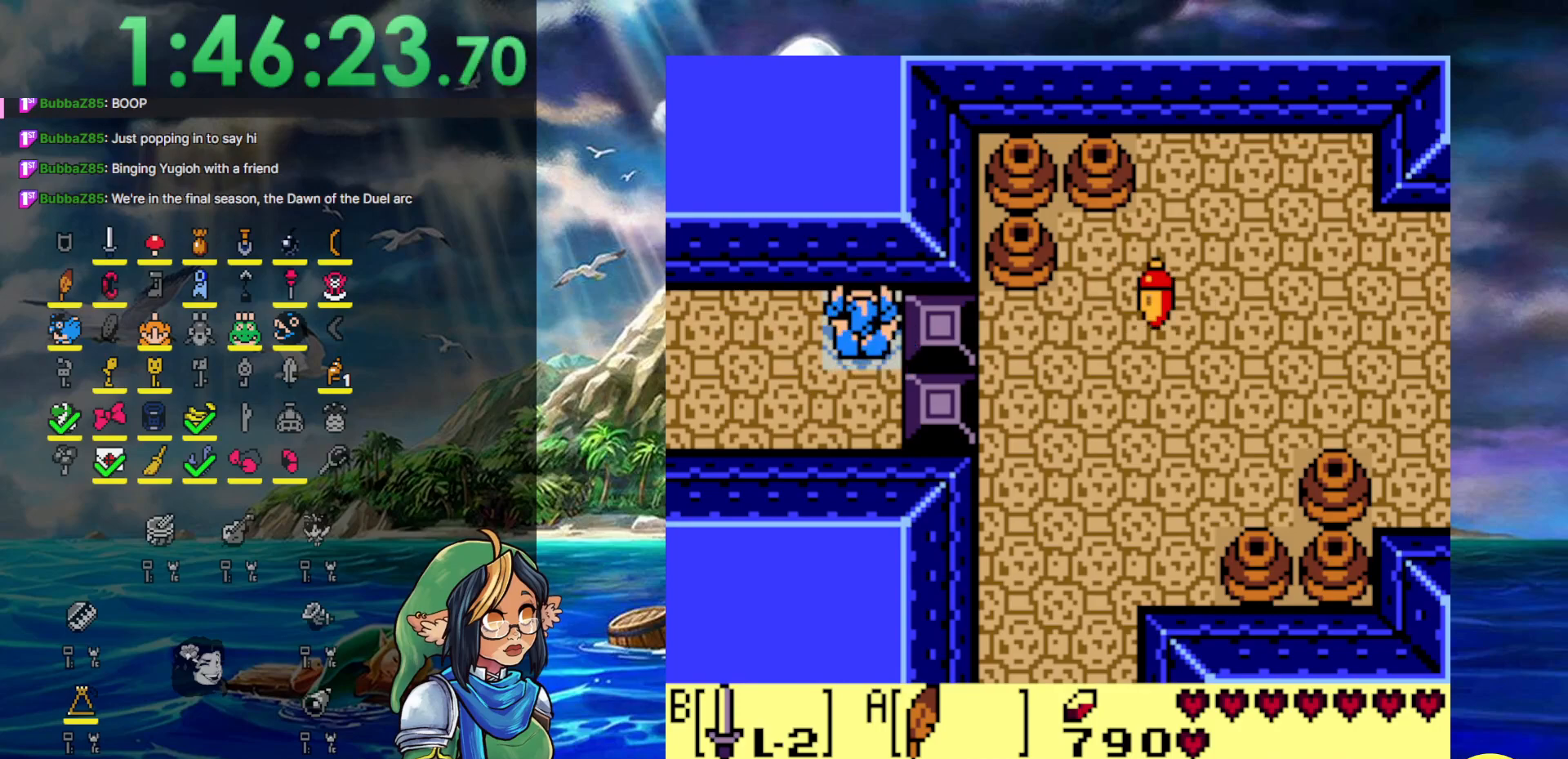
{"buttons": [], "events": []}
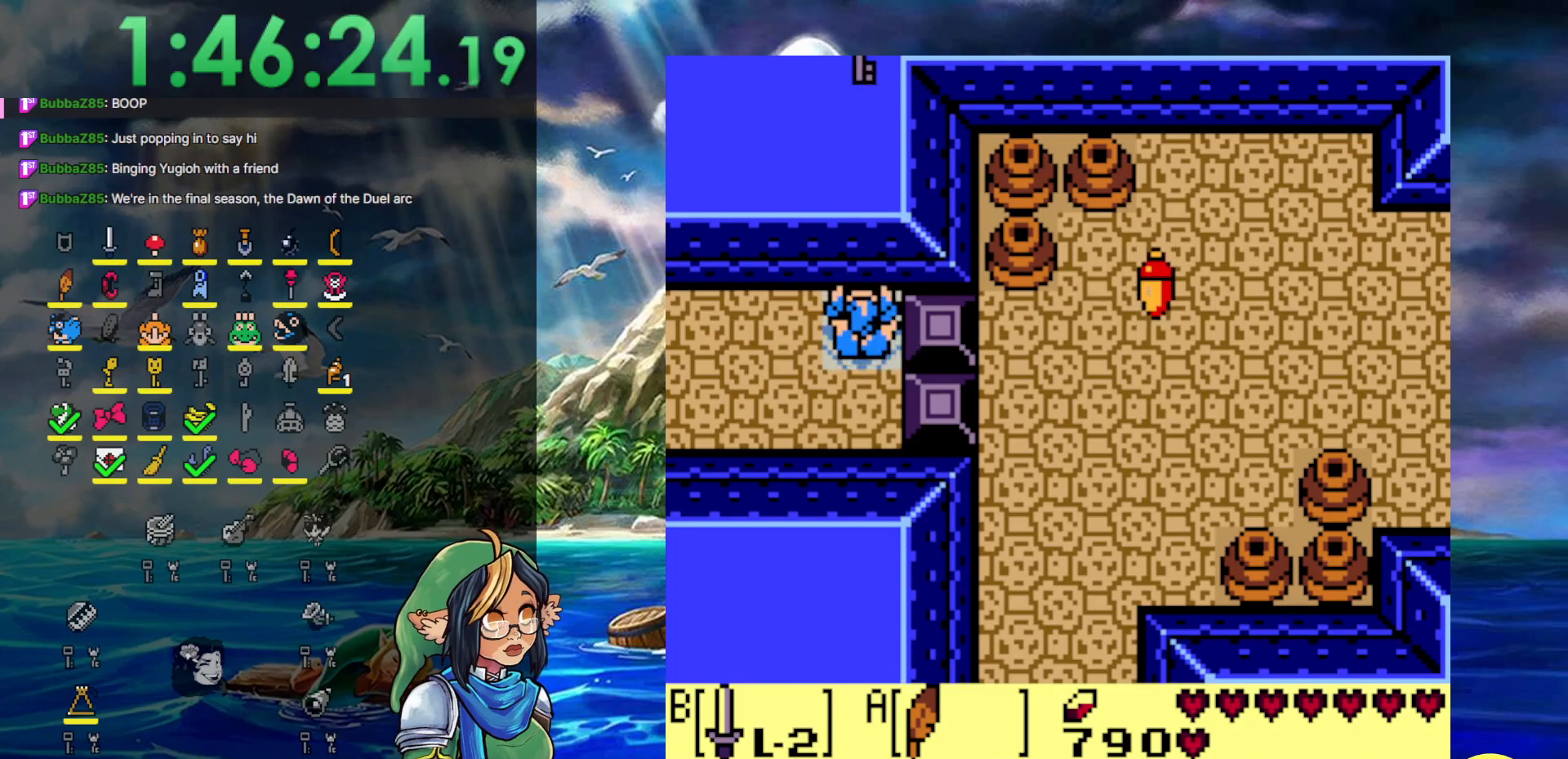
{"buttons": [], "events": []}
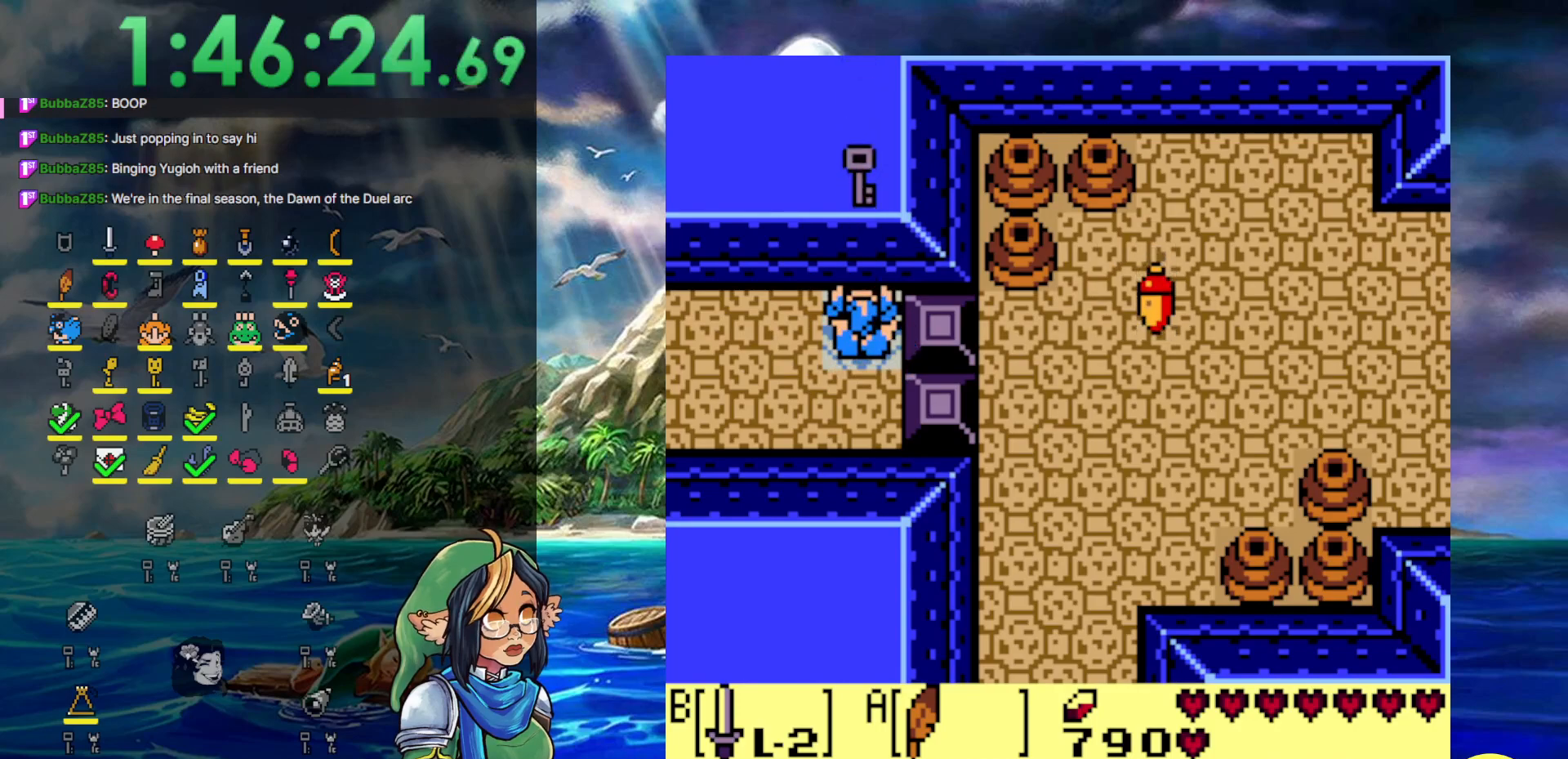
{"buttons": [], "events": []}
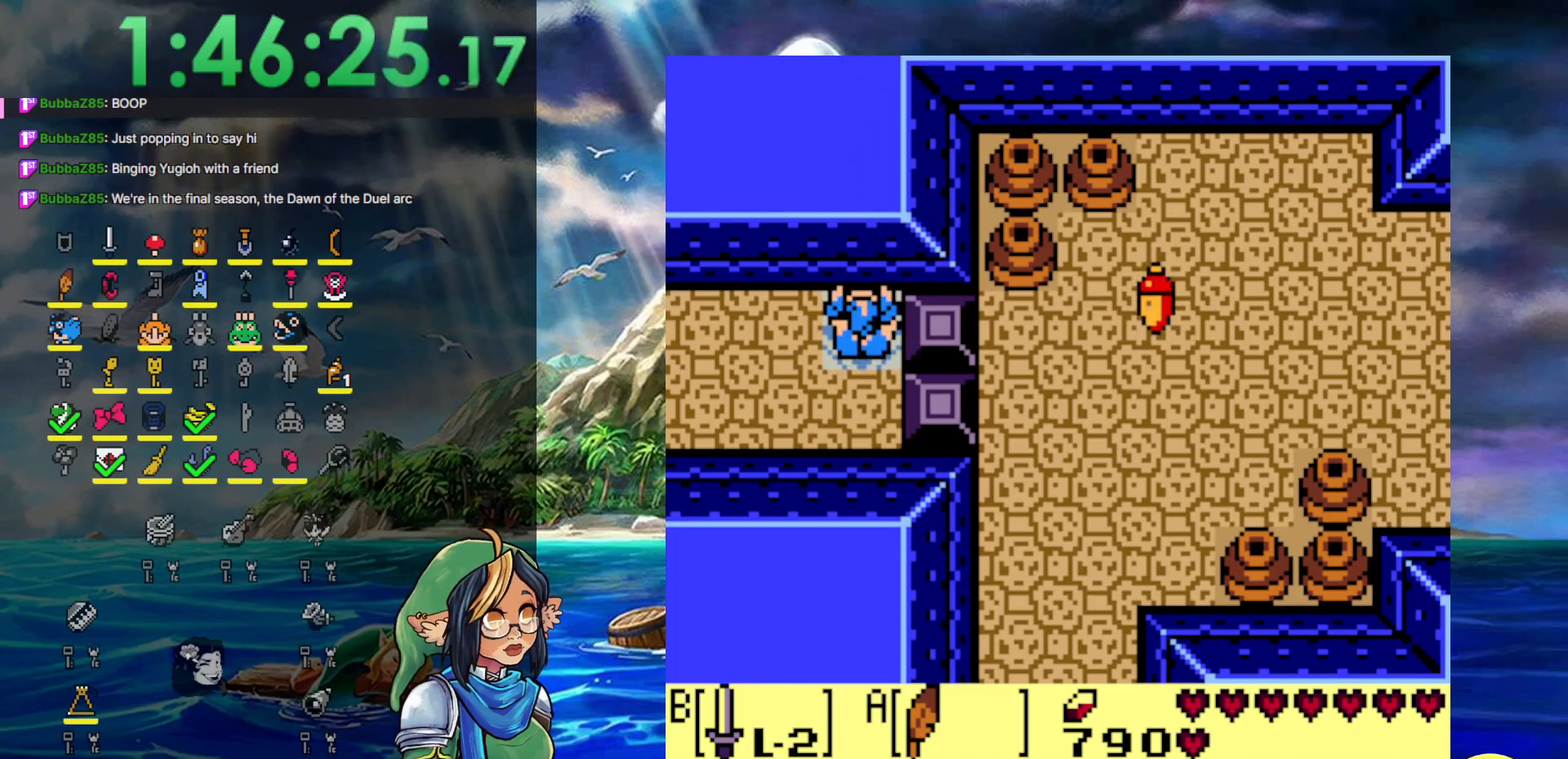
{"buttons": ["DPAD_LEFT"], "events": [[350, "DPAD_LEFT", "down"]]}